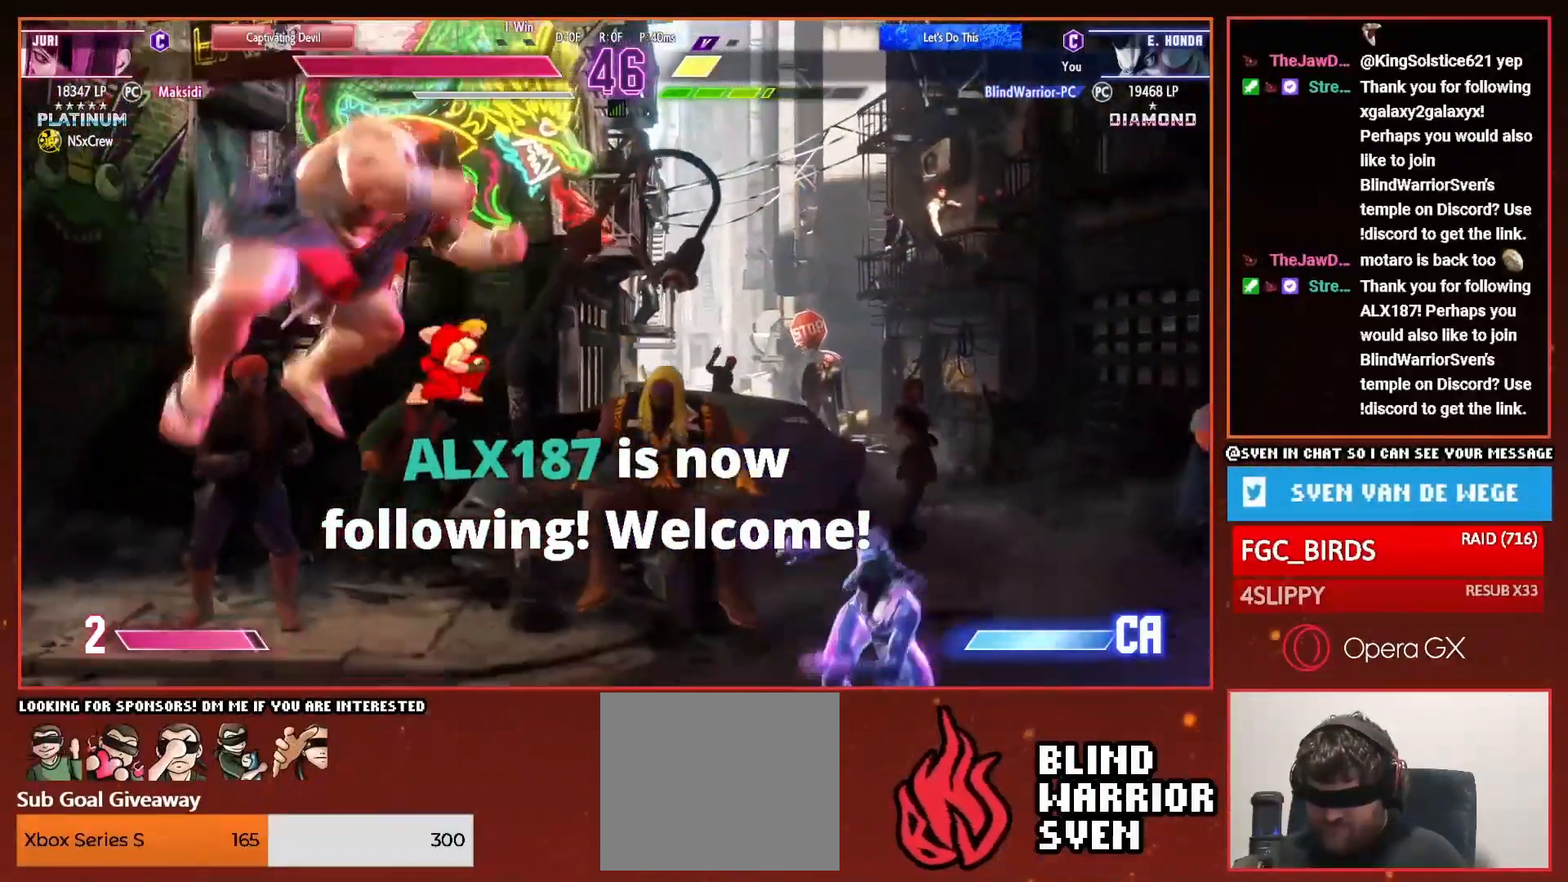
Gameplay with a controller (PlayStation layout); each line is a JSON object with the inputs held at the frame after it. "events" lists button and stick changes between this image and that frame as [ms after this image, input, new state], when the widget could be followed in between. Not read: left_stick.
{"buttons": ["DPAD_DOWN", "DPAD_RIGHT"], "right_stick": "center", "events": [[150, "DPAD_DOWN", "up"], [167, "DPAD_UP", "down"], [200, "DPAD_LEFT", "up"], [200, "R2", "down"], [250, "DPAD_UP", "up"], [283, "R2", "up"], [334, "DPAD_RIGHT", "down"], [350, "DPAD_DOWN", "down"]]}
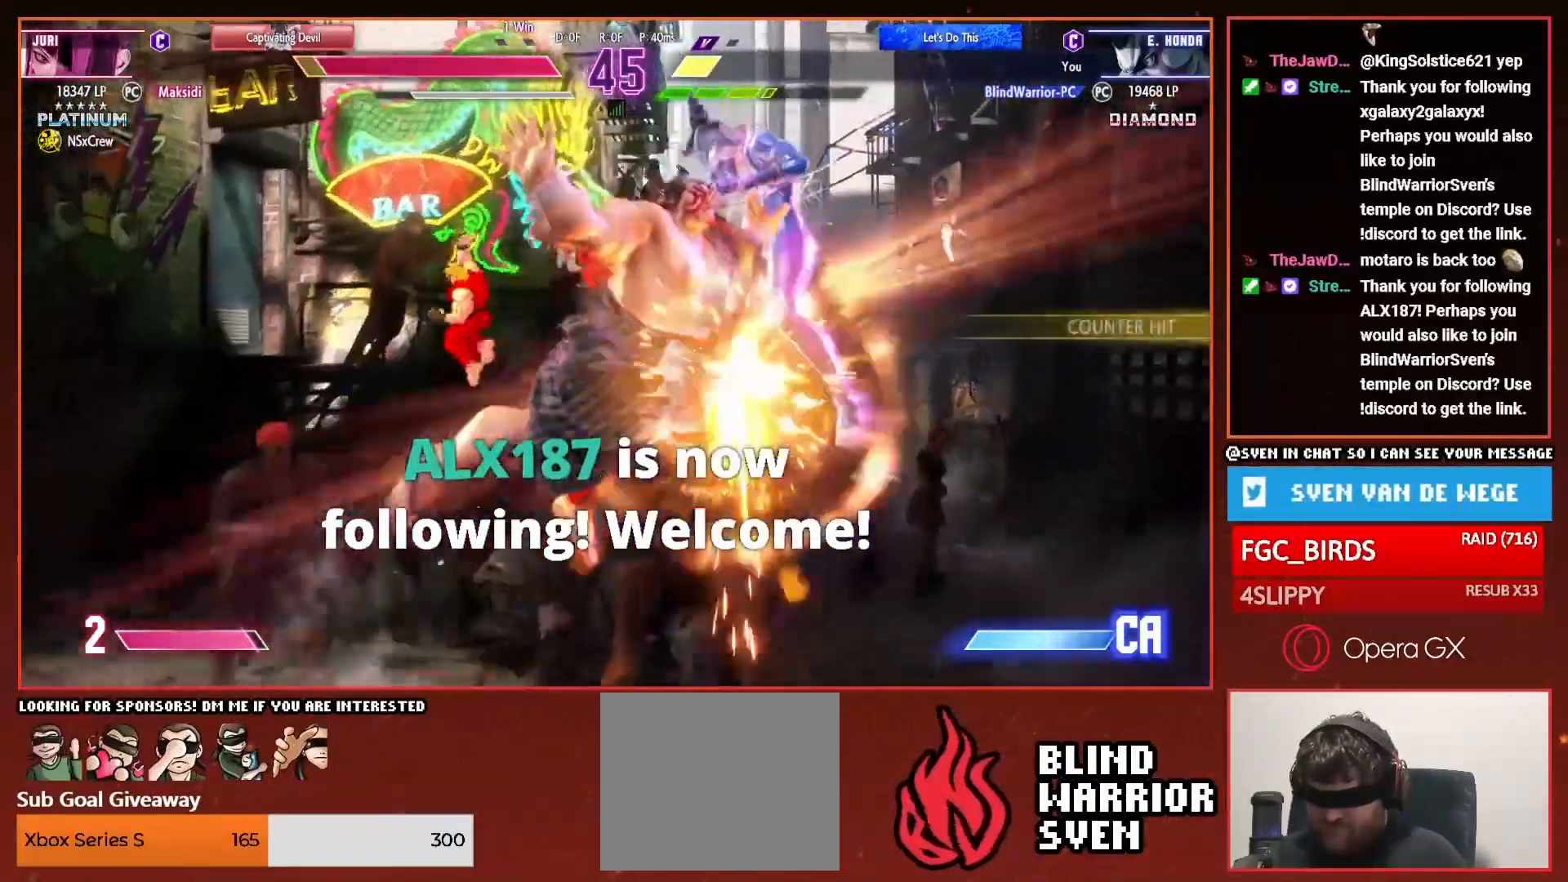
{"buttons": ["DPAD_RIGHT"], "right_stick": "center", "events": [[384, "DPAD_DOWN", "up"], [384, "DPAD_RIGHT", "up"], [501, "DPAD_RIGHT", "down"]]}
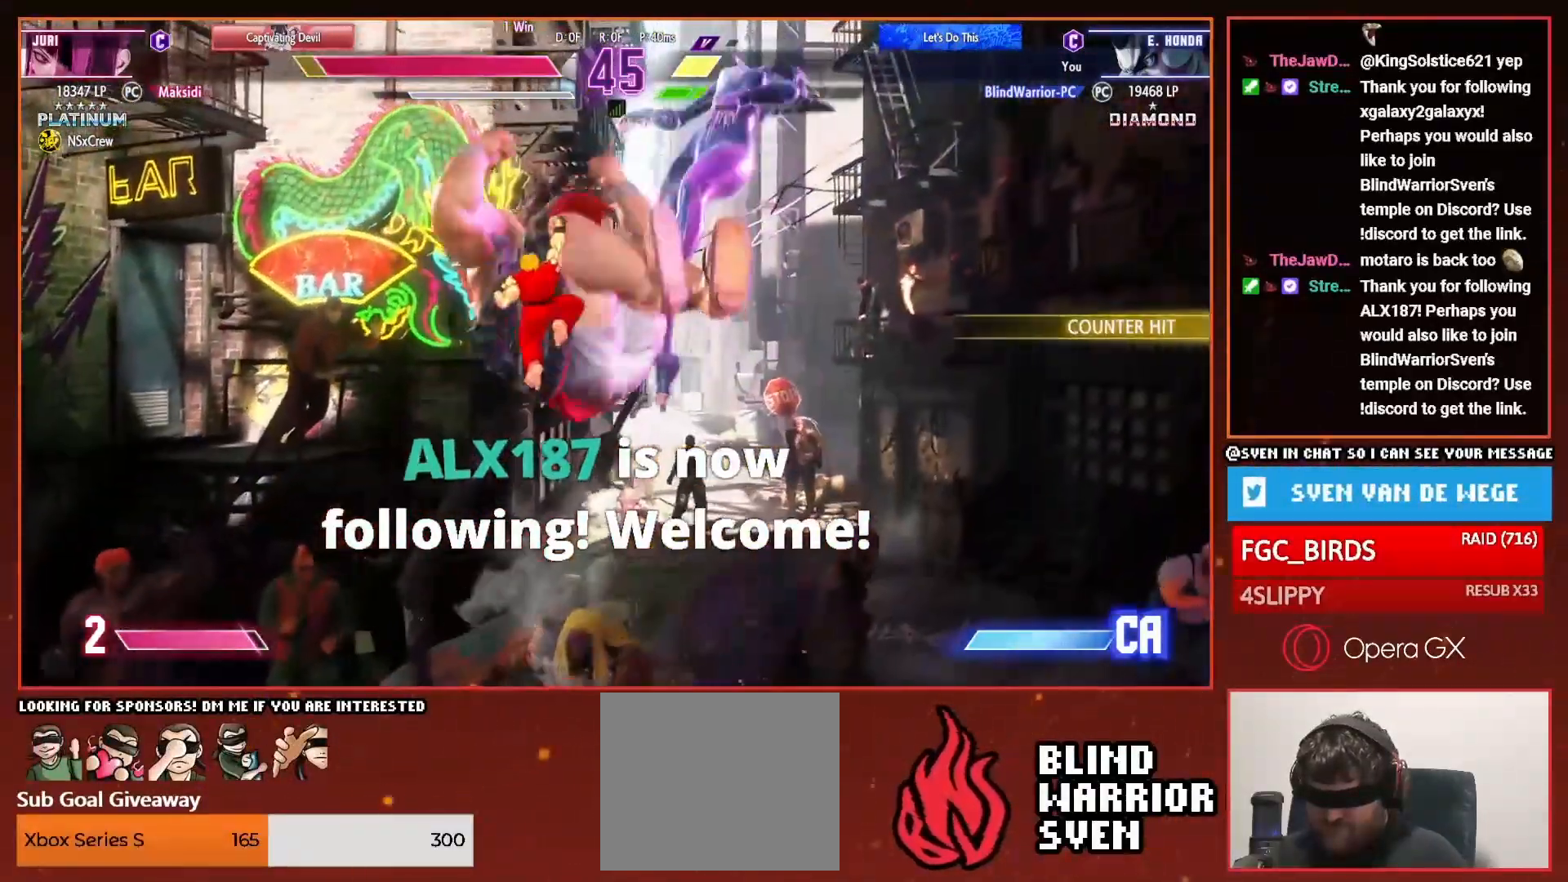
{"buttons": ["DPAD_RIGHT"], "right_stick": "center", "events": [[67, "DPAD_RIGHT", "up"], [167, "DPAD_RIGHT", "down"], [217, "DPAD_RIGHT", "up"], [317, "DPAD_RIGHT", "down"], [367, "DPAD_RIGHT", "up"], [467, "DPAD_RIGHT", "down"]]}
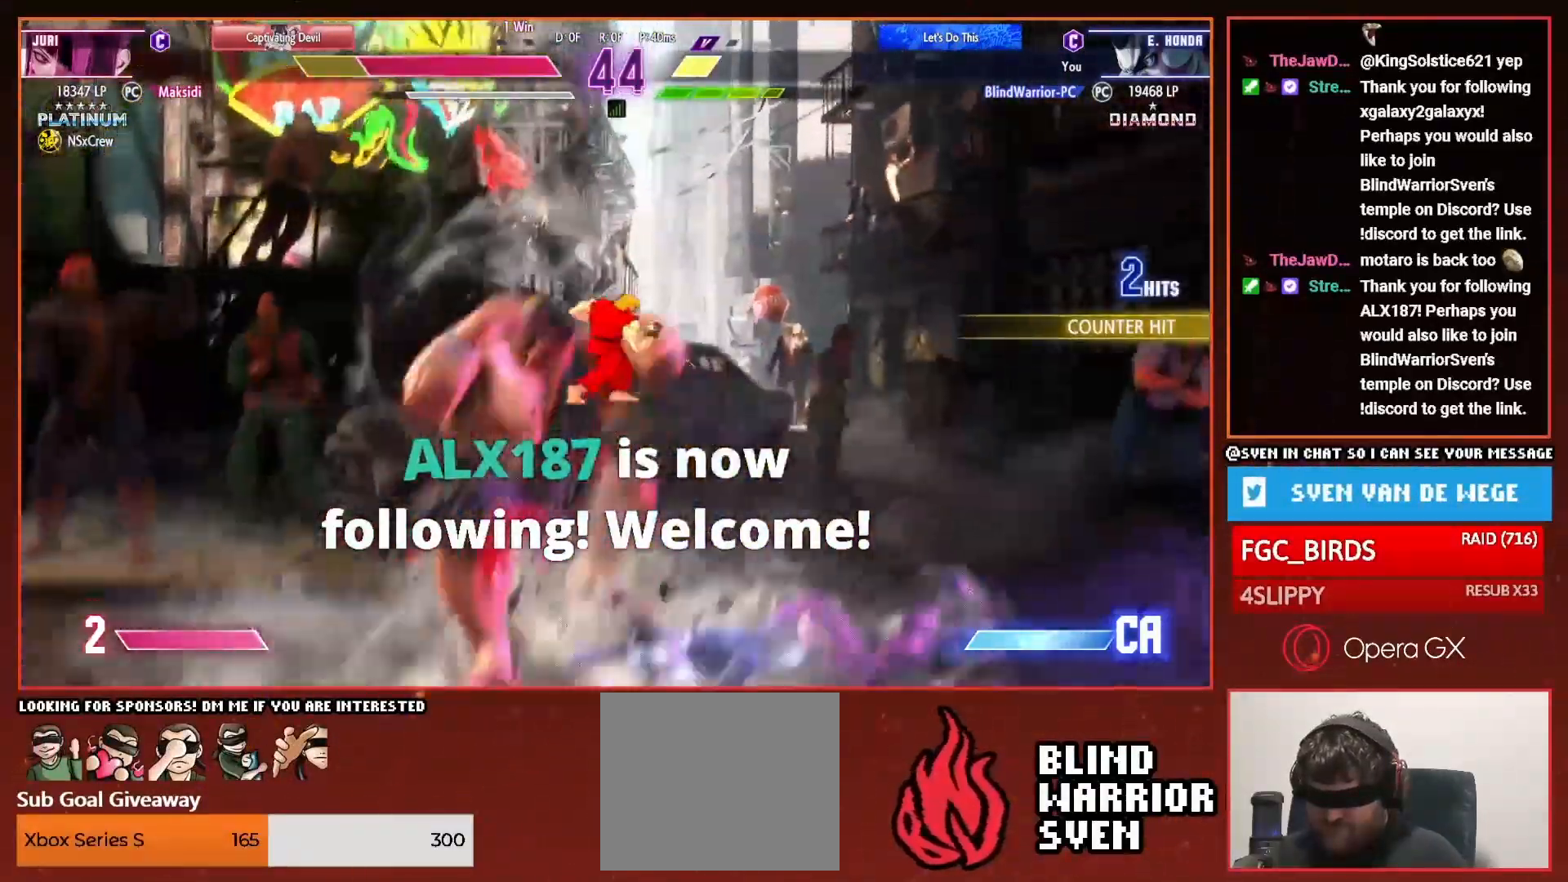
{"buttons": ["CIRCLE"], "right_stick": "center", "events": [[17, "DPAD_RIGHT", "up"], [134, "DPAD_RIGHT", "down"], [151, "DPAD_RIGHT", "up"], [234, "DPAD_RIGHT", "down"], [317, "DPAD_DOWN", "down"], [351, "DPAD_RIGHT", "up"], [401, "DPAD_LEFT", "down"], [434, "DPAD_DOWN", "up"], [468, "CIRCLE", "down"], [484, "DPAD_LEFT", "up"]]}
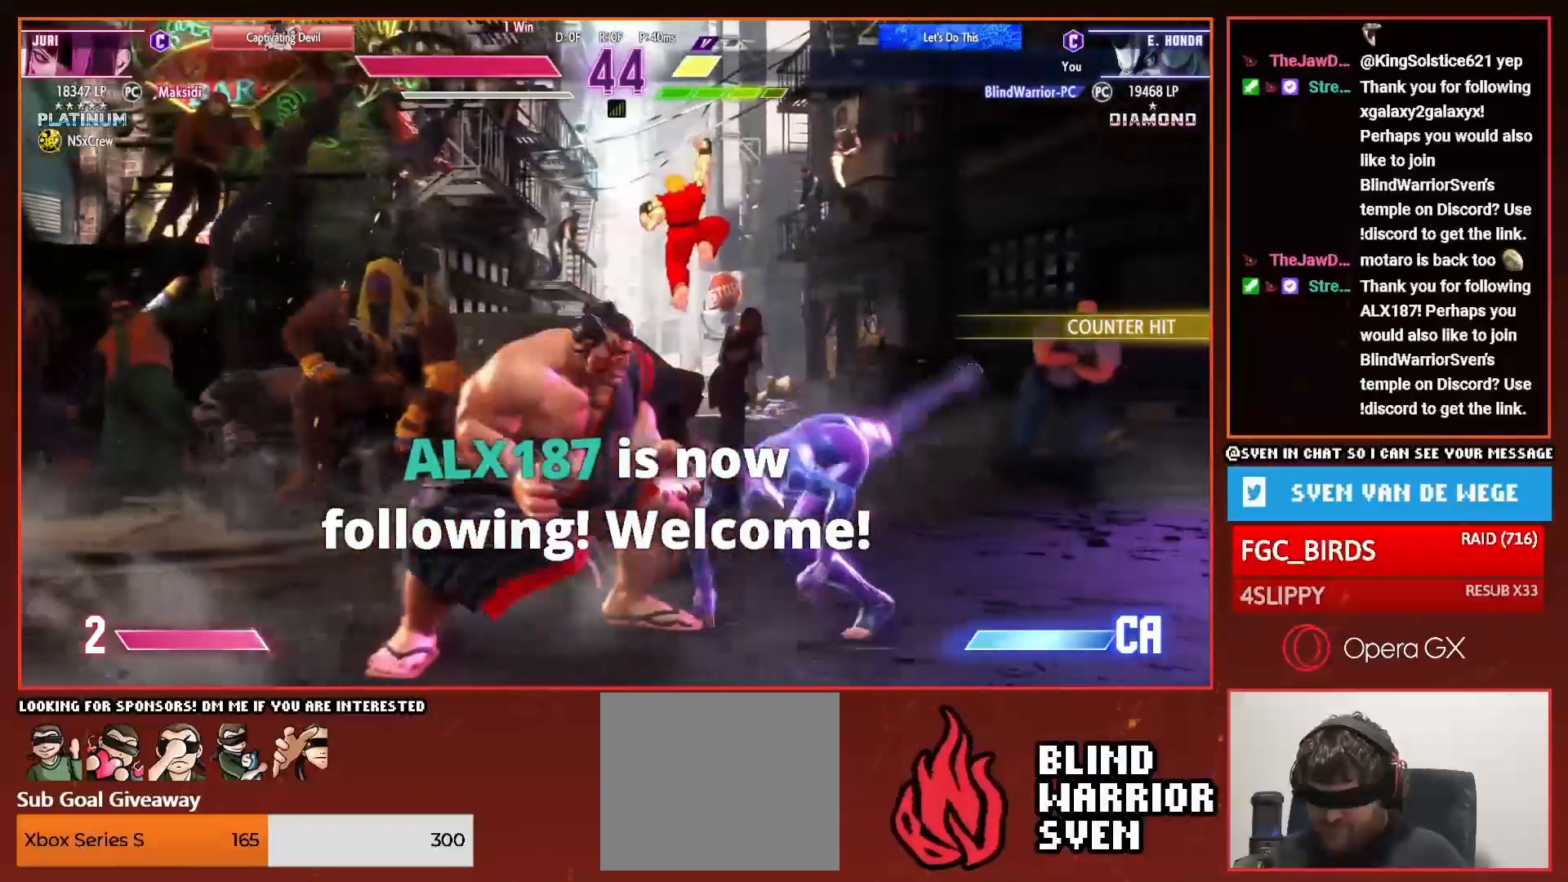
{"buttons": ["DPAD_LEFT"], "right_stick": "center", "events": [[33, "CIRCLE", "up"], [133, "DPAD_LEFT", "down"]]}
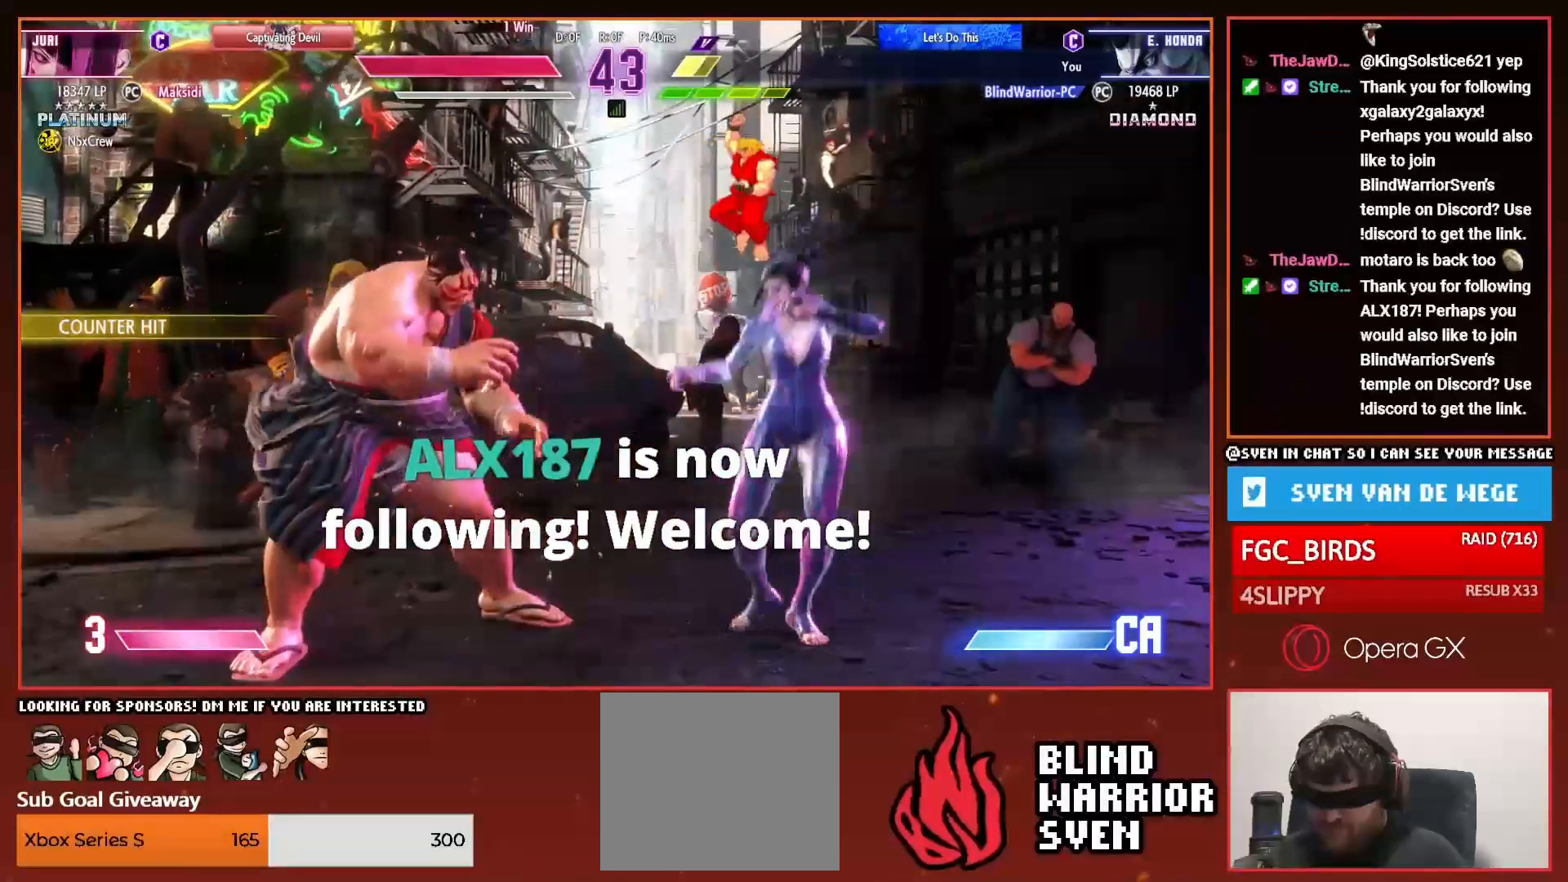
{"buttons": ["DPAD_LEFT"], "right_stick": "center", "events": [[100, "DPAD_DOWN", "down"], [501, "DPAD_DOWN", "up"]]}
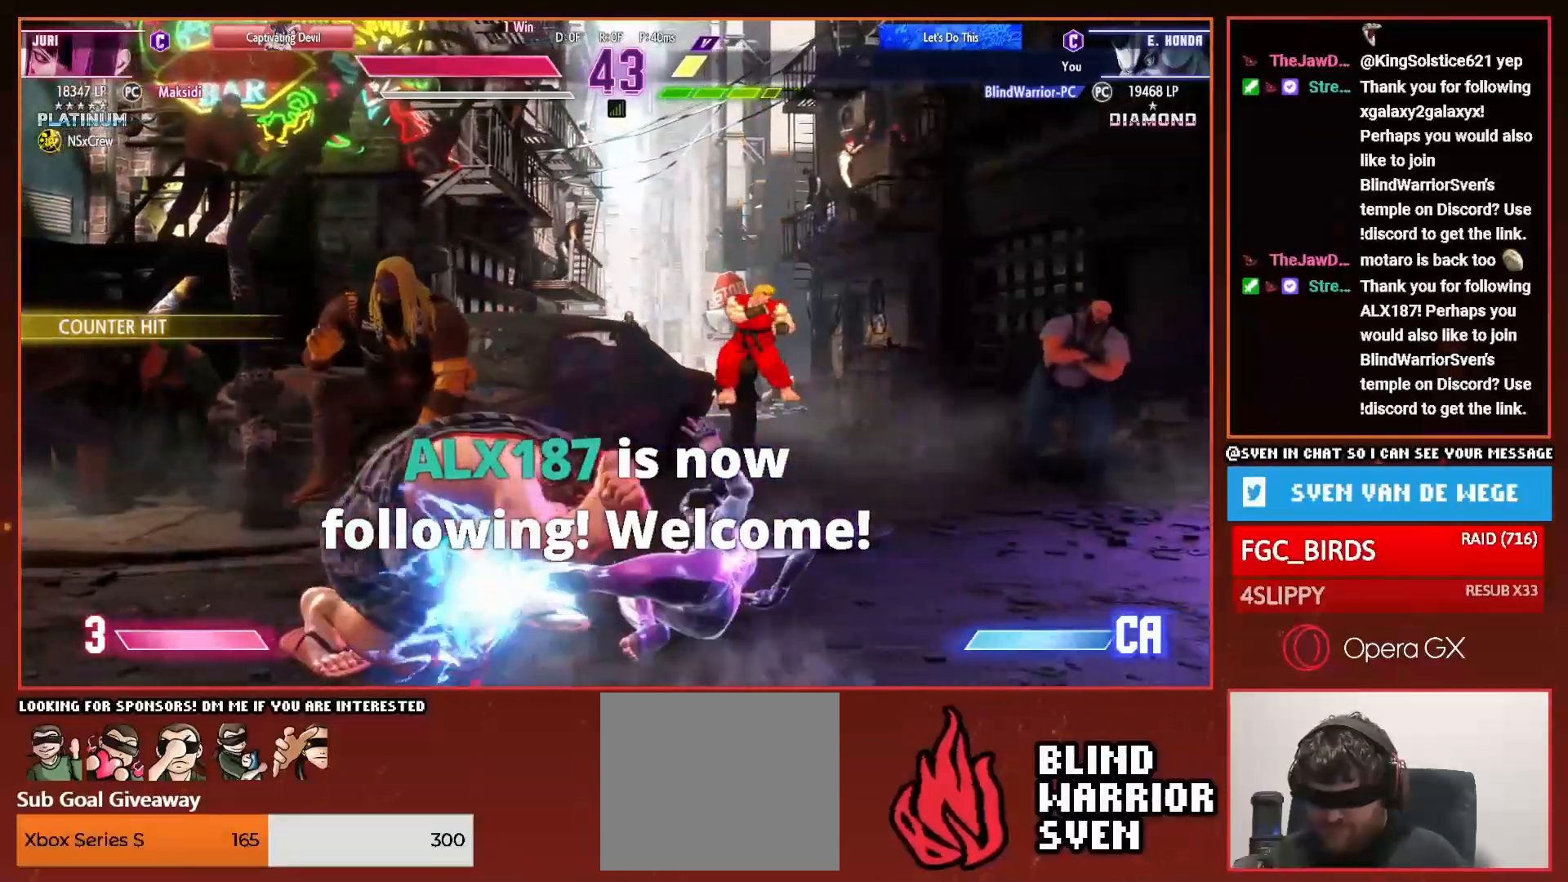
{"buttons": ["R1", "R2", "DPAD_LEFT"], "right_stick": "center", "events": [[434, "R1", "down"], [434, "R2", "down"]]}
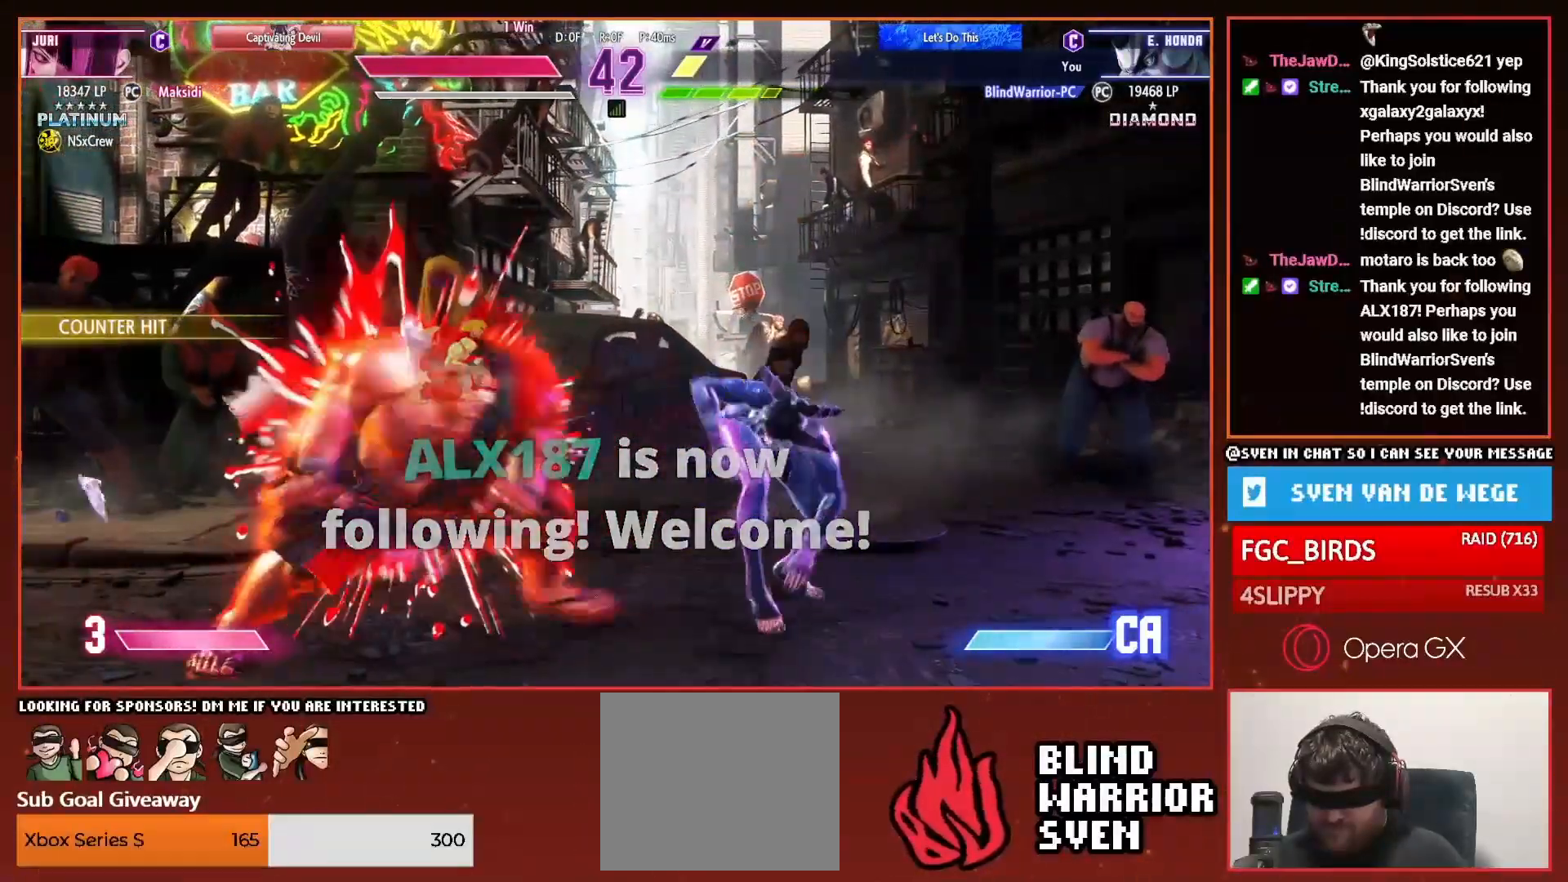
{"buttons": ["DPAD_LEFT"], "right_stick": "center", "events": [[17, "R1", "up"], [34, "R2", "up"], [100, "R1", "down"], [100, "R2", "down"], [184, "R1", "up"], [184, "R2", "up"]]}
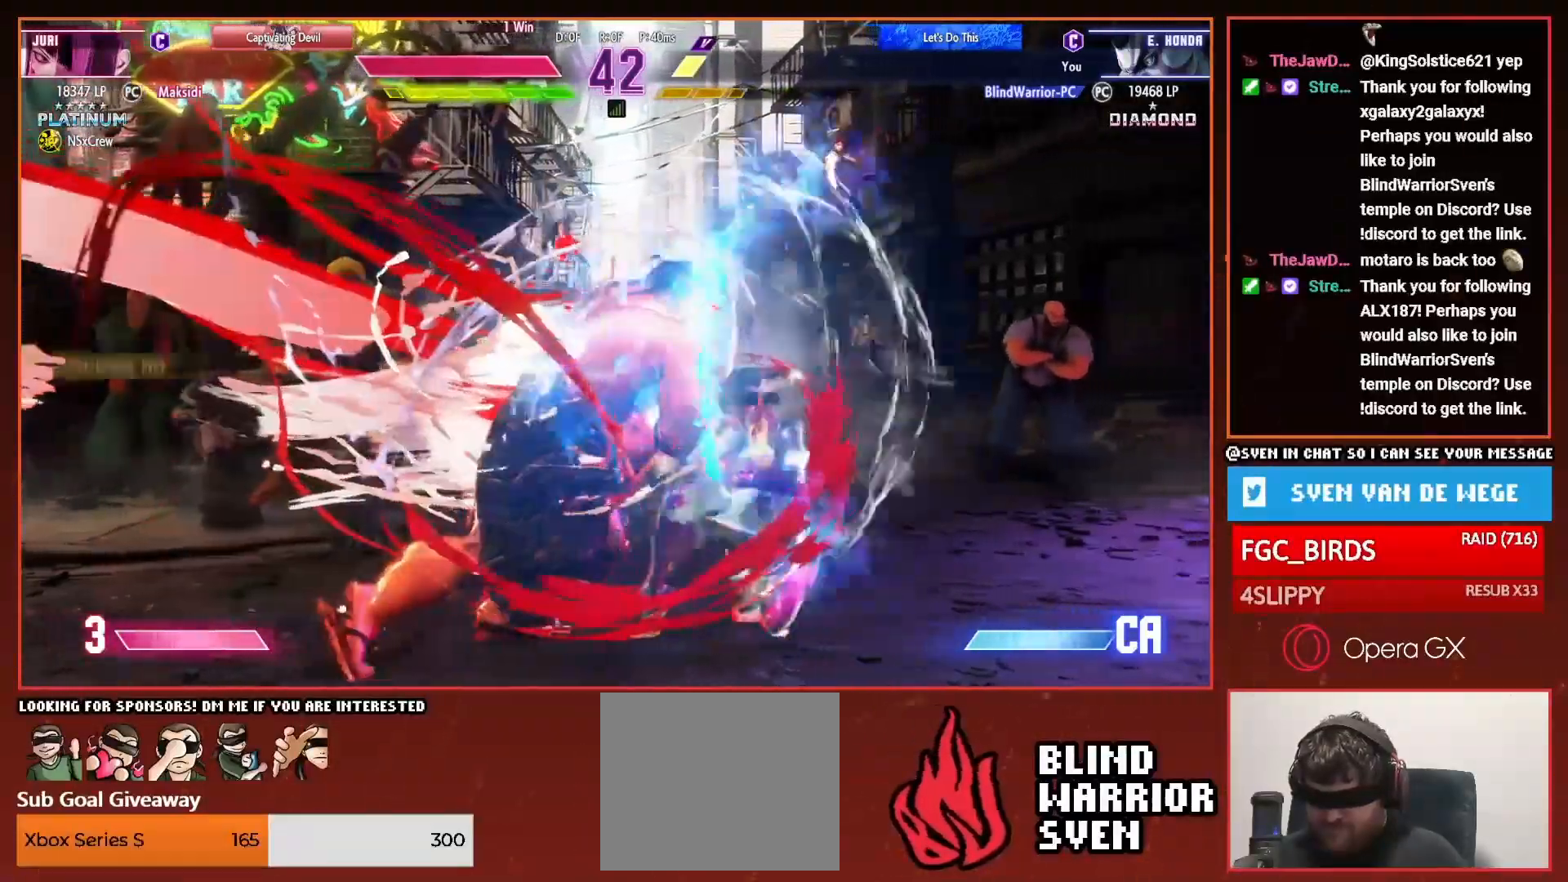
{"buttons": ["DPAD_LEFT"], "right_stick": "center", "events": []}
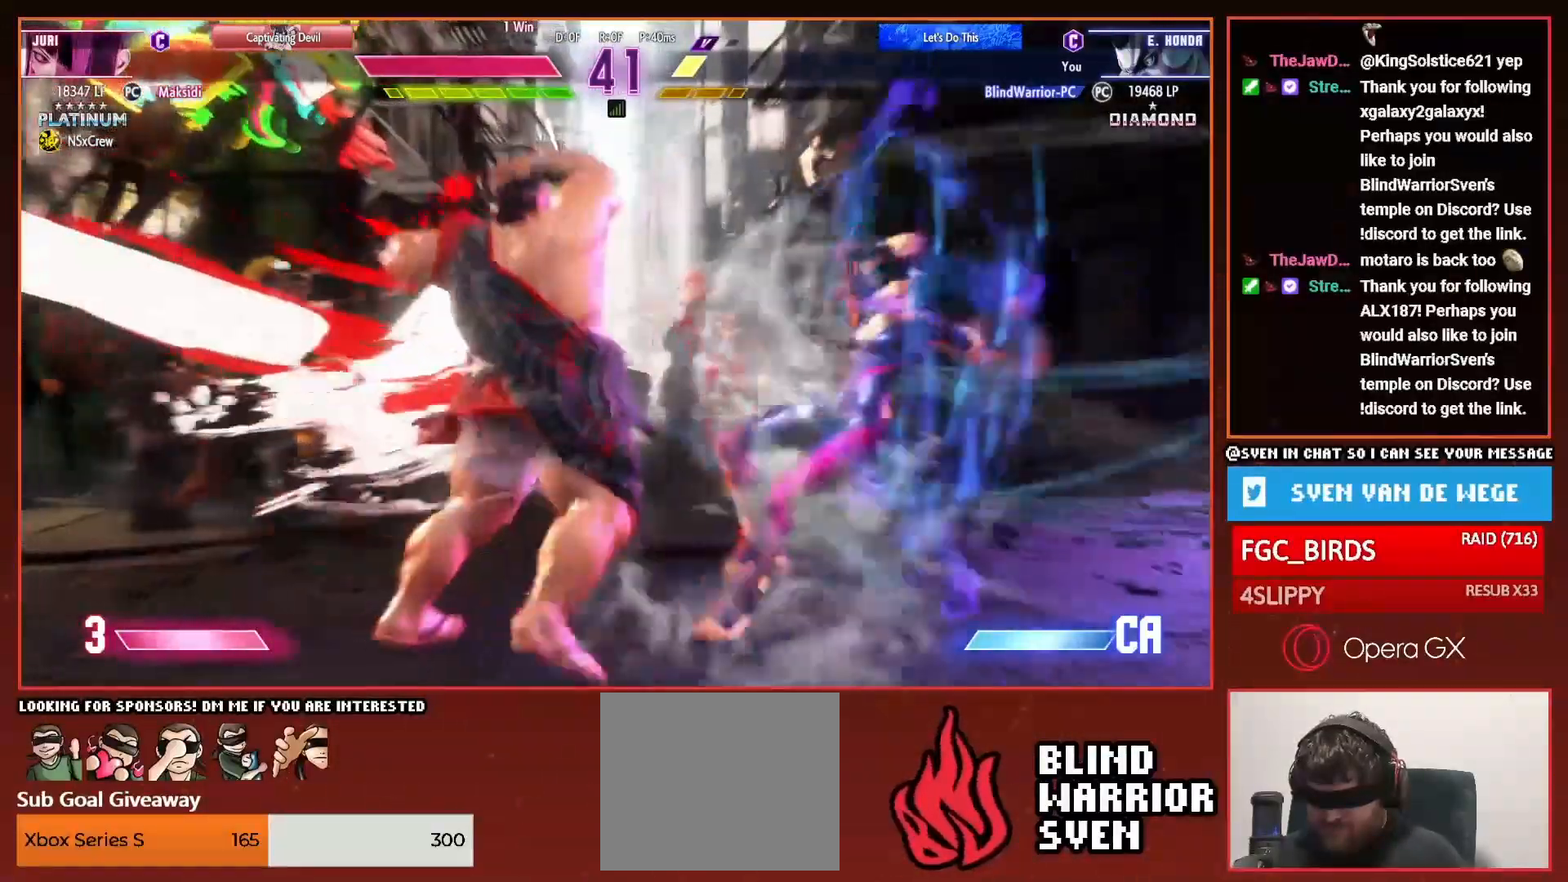
{"buttons": ["R1", "DPAD_RIGHT"], "right_stick": "center", "events": [[417, "DPAD_DOWN", "down"], [433, "DPAD_LEFT", "up"], [433, "DPAD_RIGHT", "down"], [450, "DPAD_DOWN", "up"], [483, "R1", "down"]]}
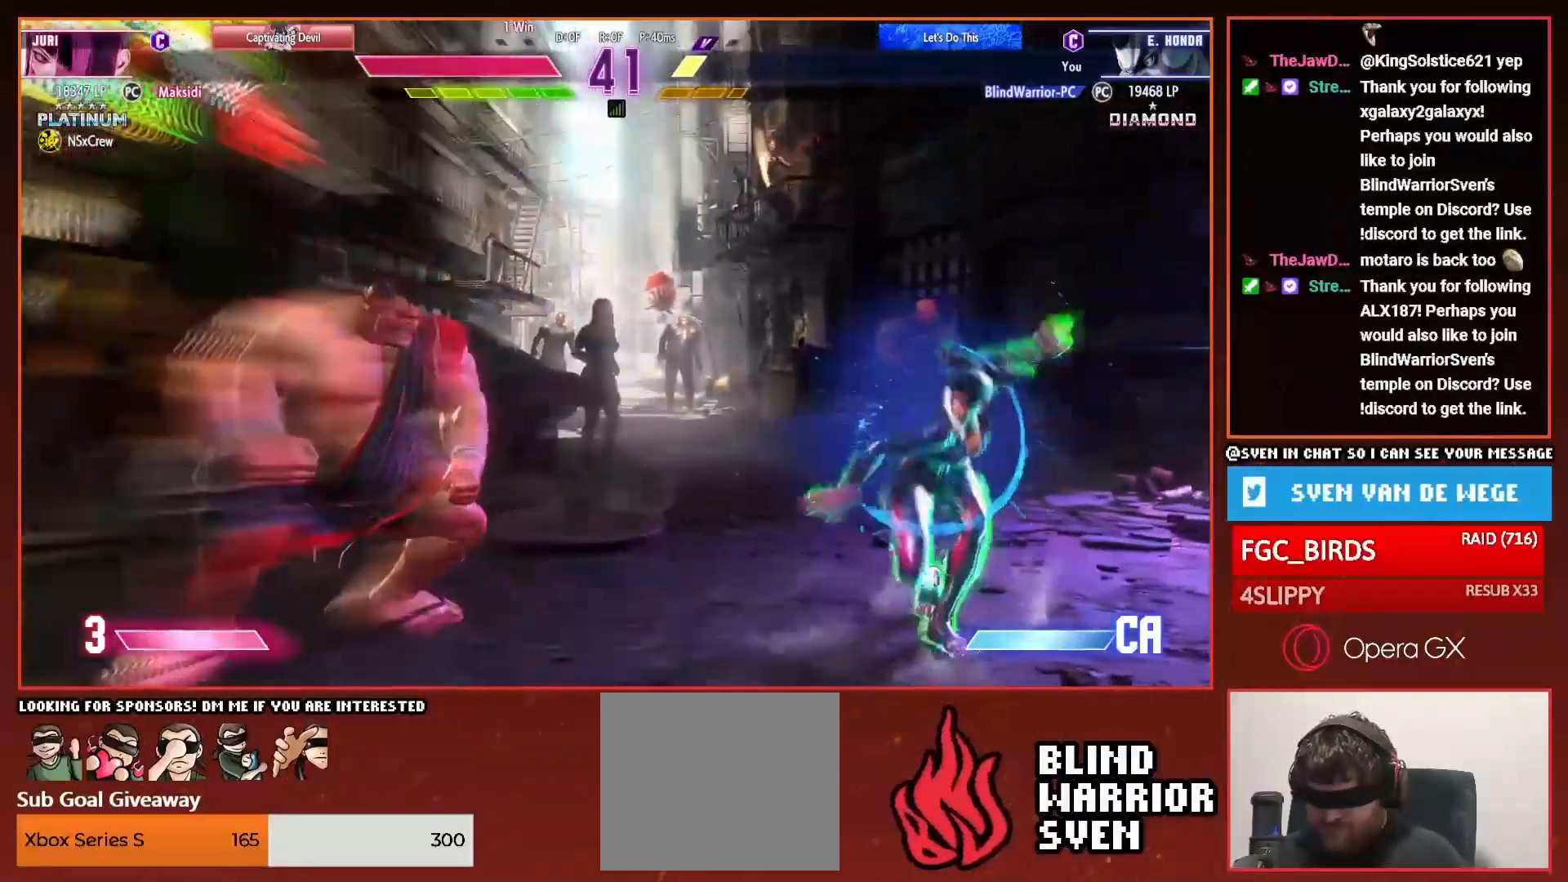
{"buttons": ["DPAD_DOWN", "DPAD_RIGHT"], "right_stick": "center", "events": [[34, "R1", "up"], [50, "DPAD_DOWN", "down"]]}
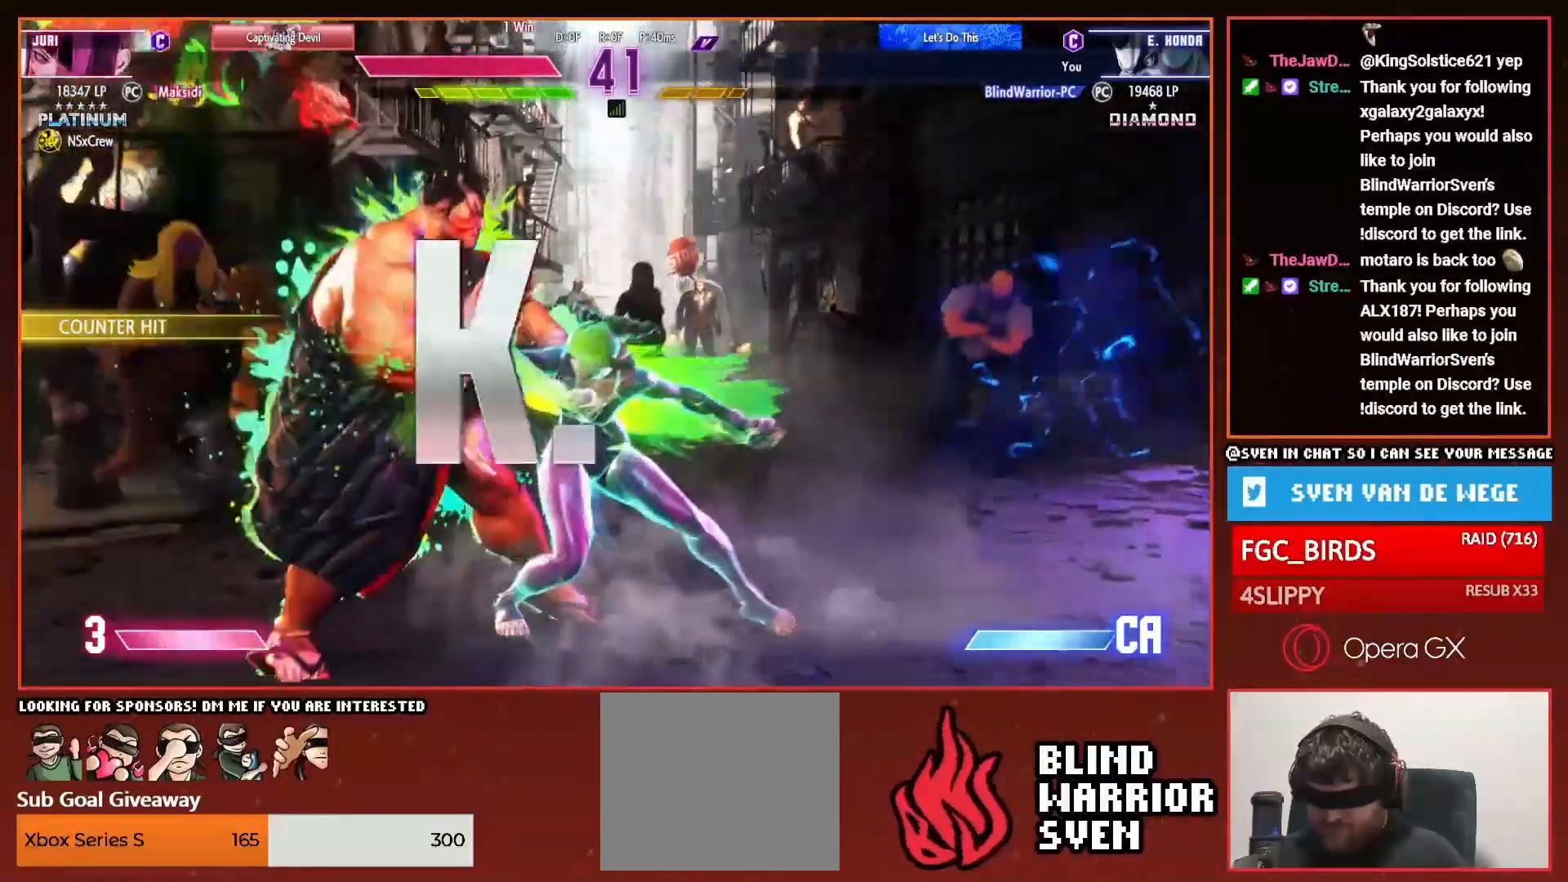
{"buttons": [], "right_stick": "center", "events": [[417, "DPAD_DOWN", "up"], [433, "DPAD_RIGHT", "up"]]}
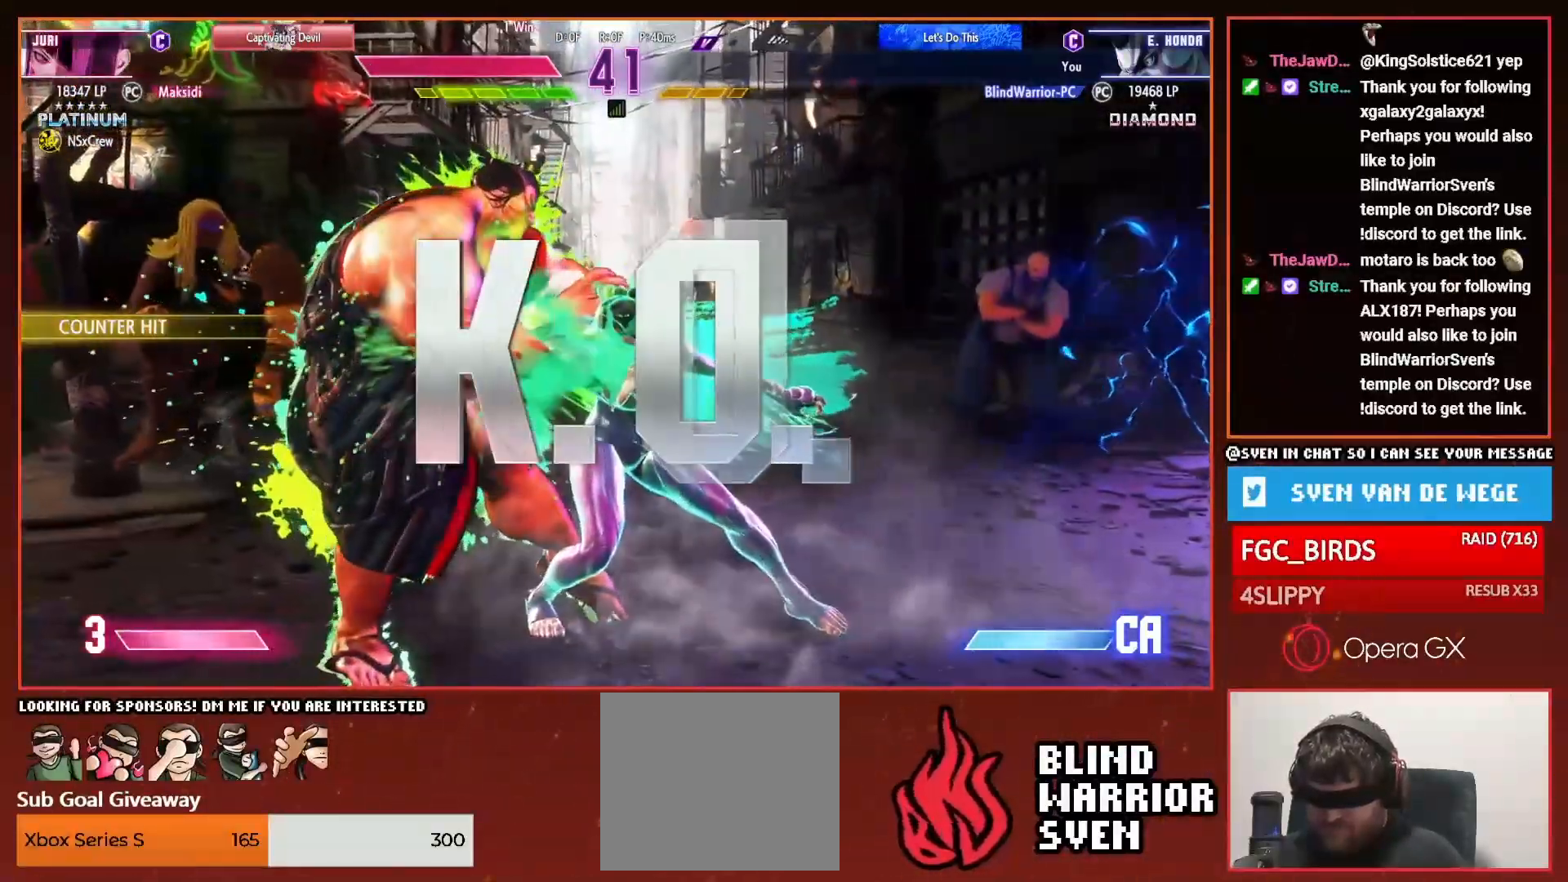
{"buttons": [], "right_stick": "center", "events": []}
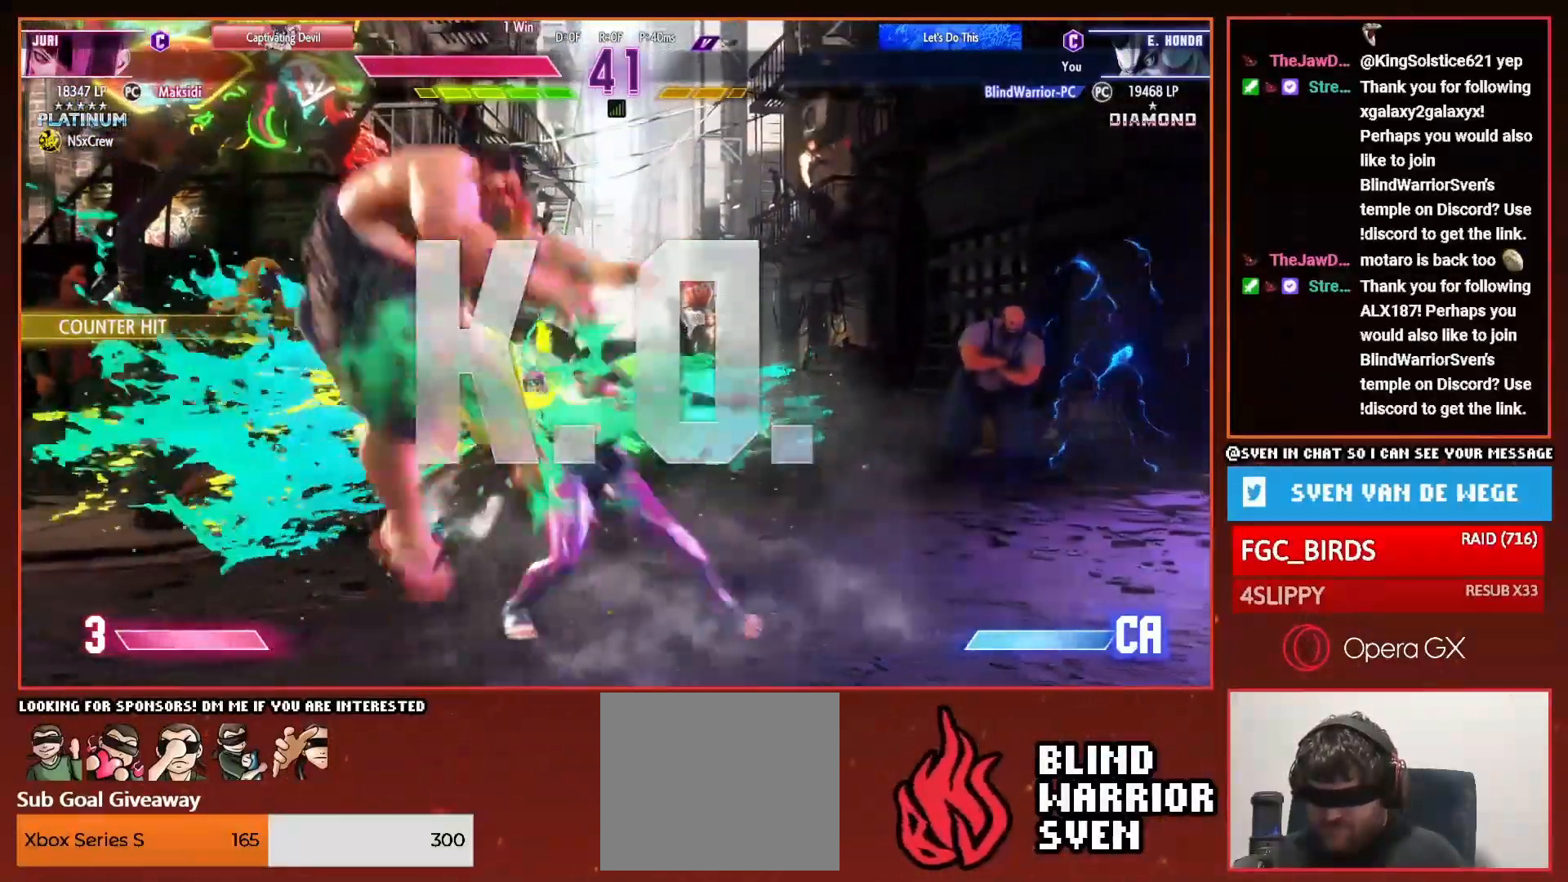
{"buttons": [], "right_stick": "center", "events": []}
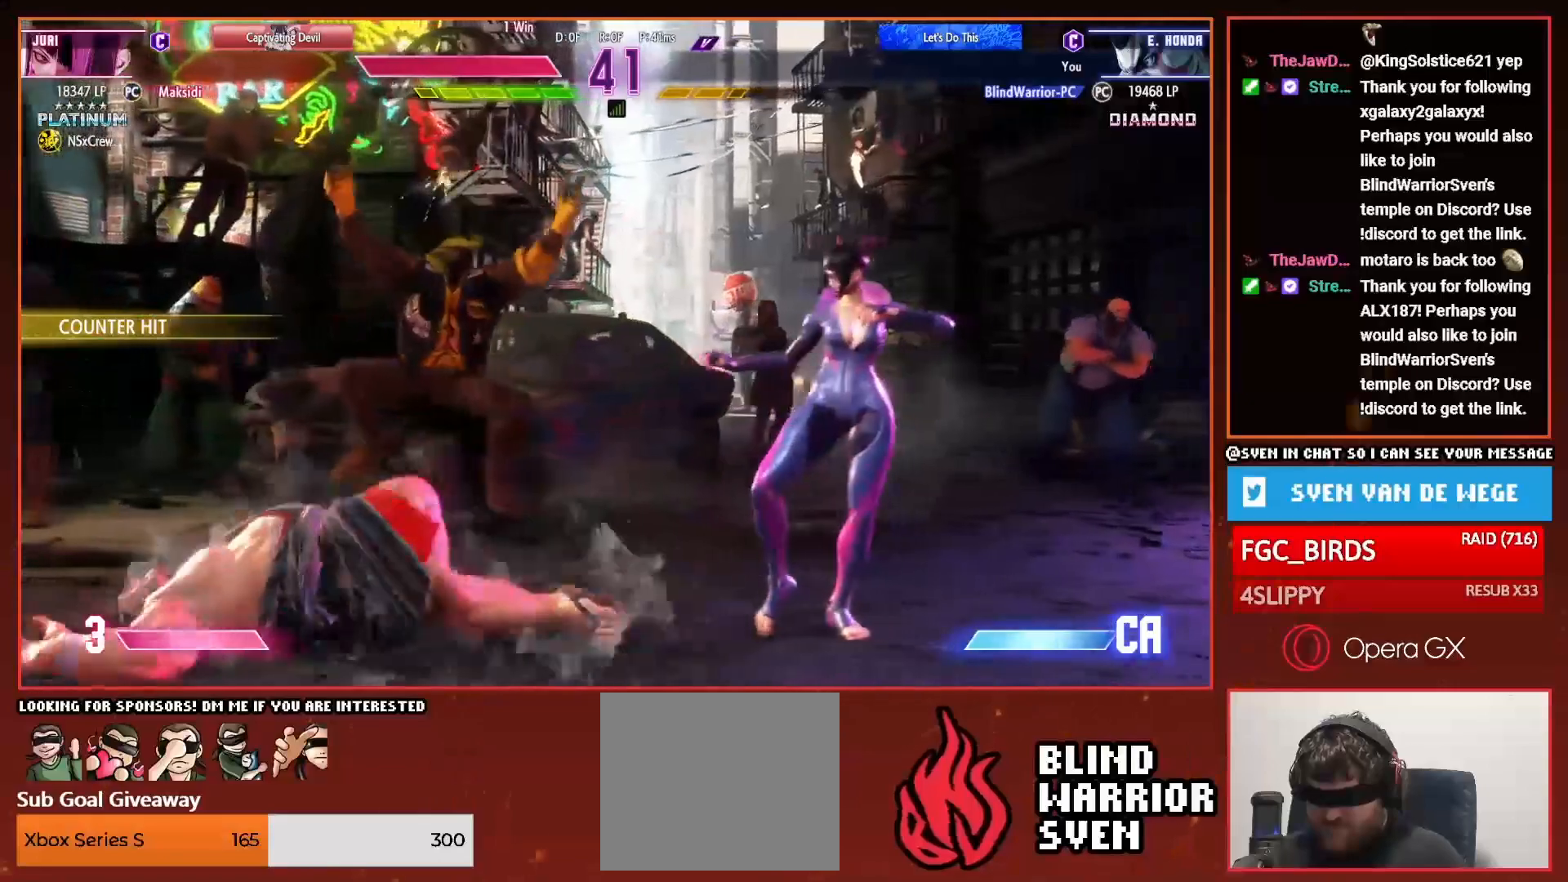
{"buttons": [], "right_stick": "center", "events": []}
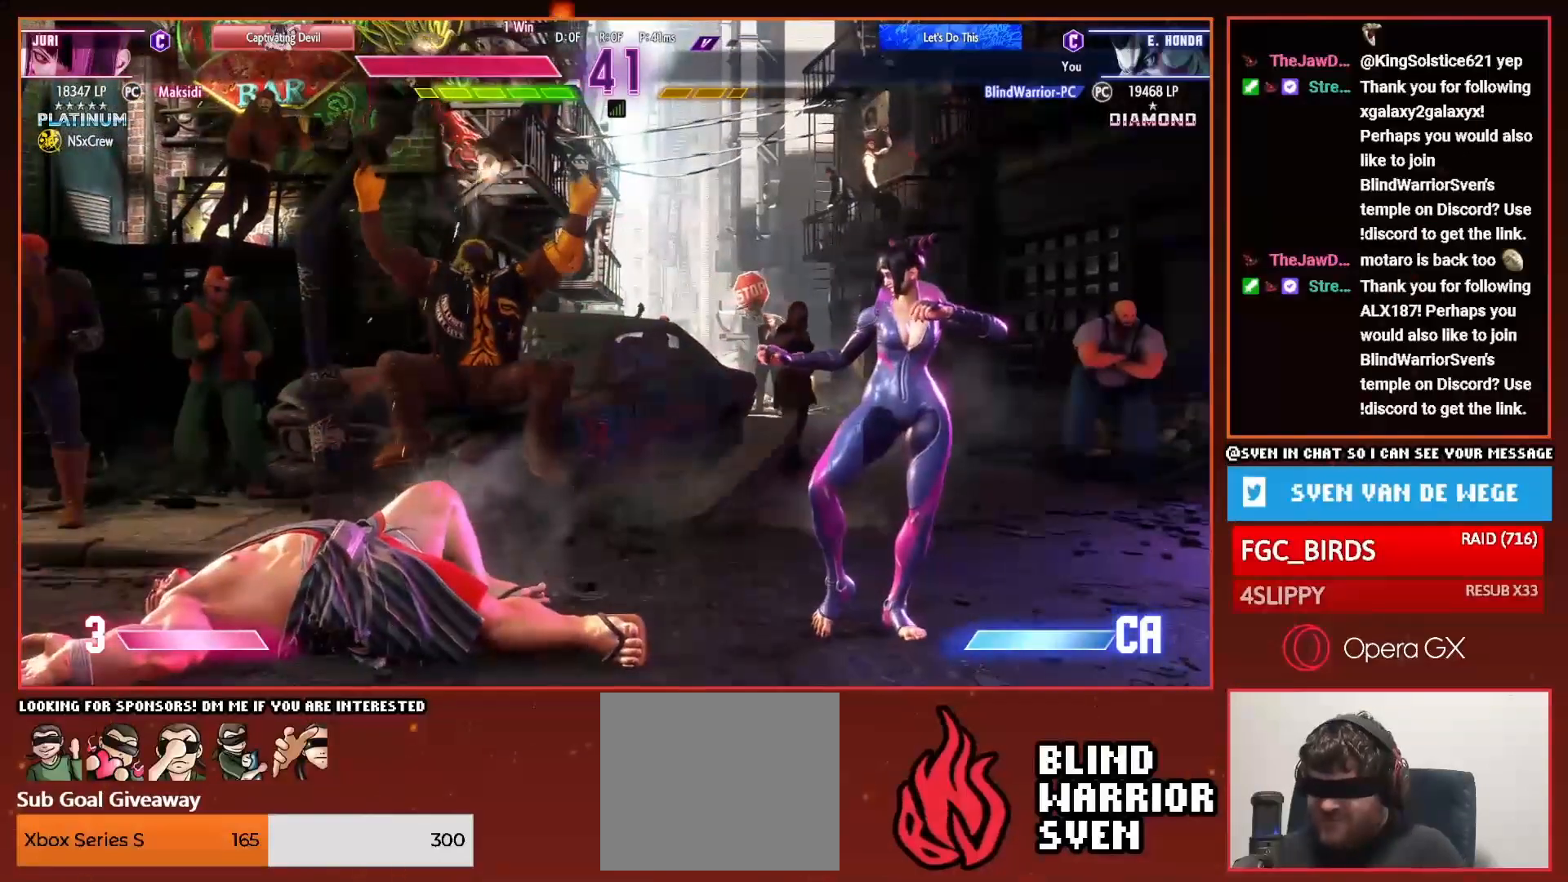
{"buttons": [], "right_stick": "center", "events": []}
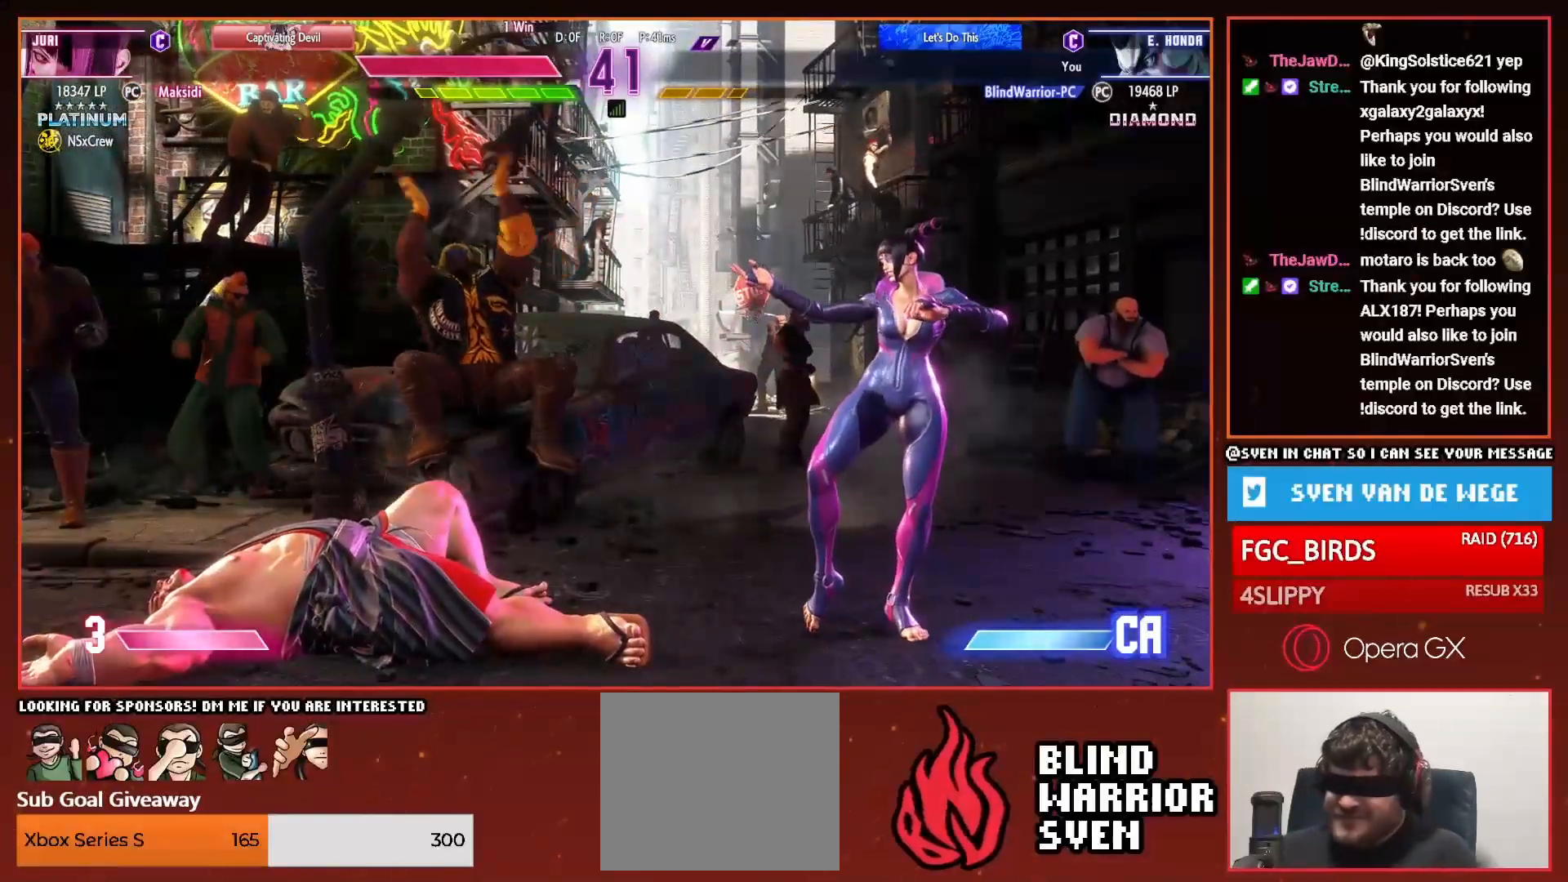
{"buttons": [], "right_stick": "center", "events": []}
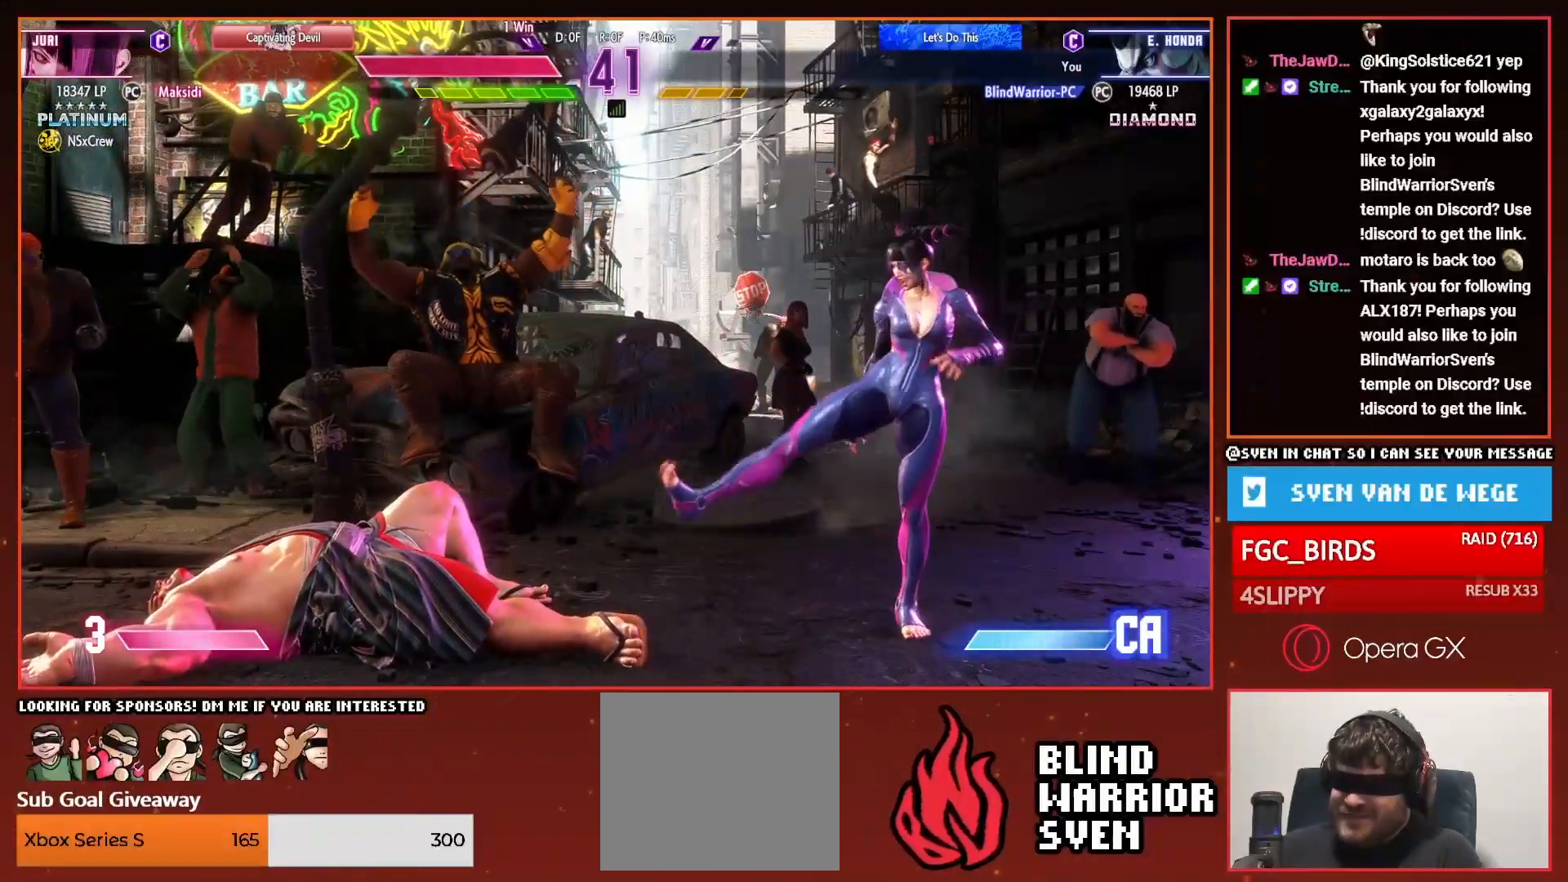
{"buttons": [], "right_stick": "center", "events": []}
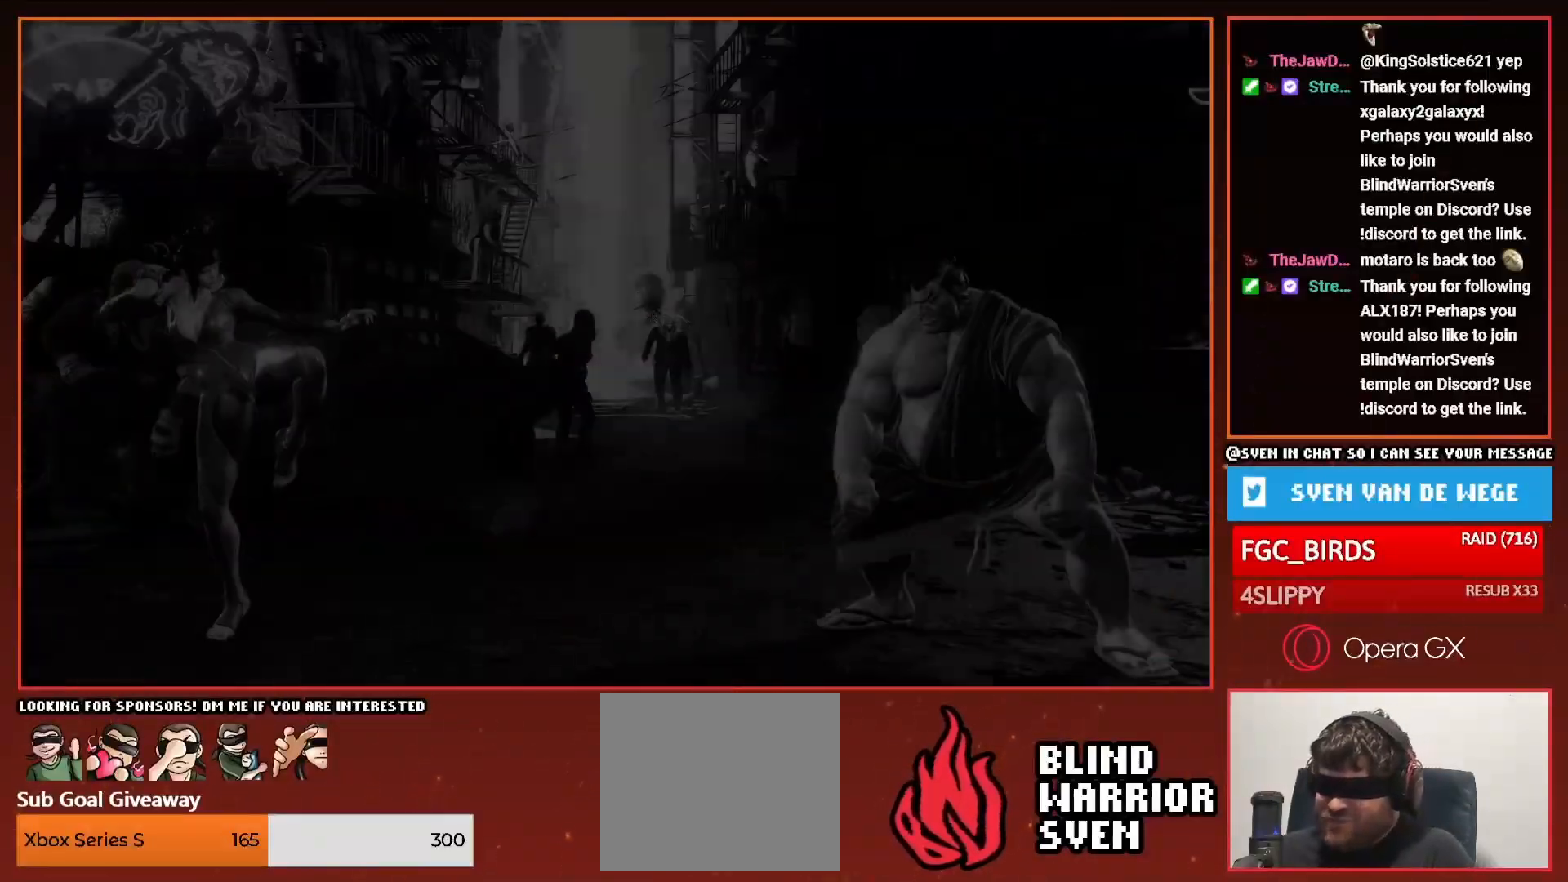
{"buttons": ["DPAD_RIGHT", "START"], "right_stick": "center", "events": [[184, "START", "down"], [417, "DPAD_RIGHT", "down"]]}
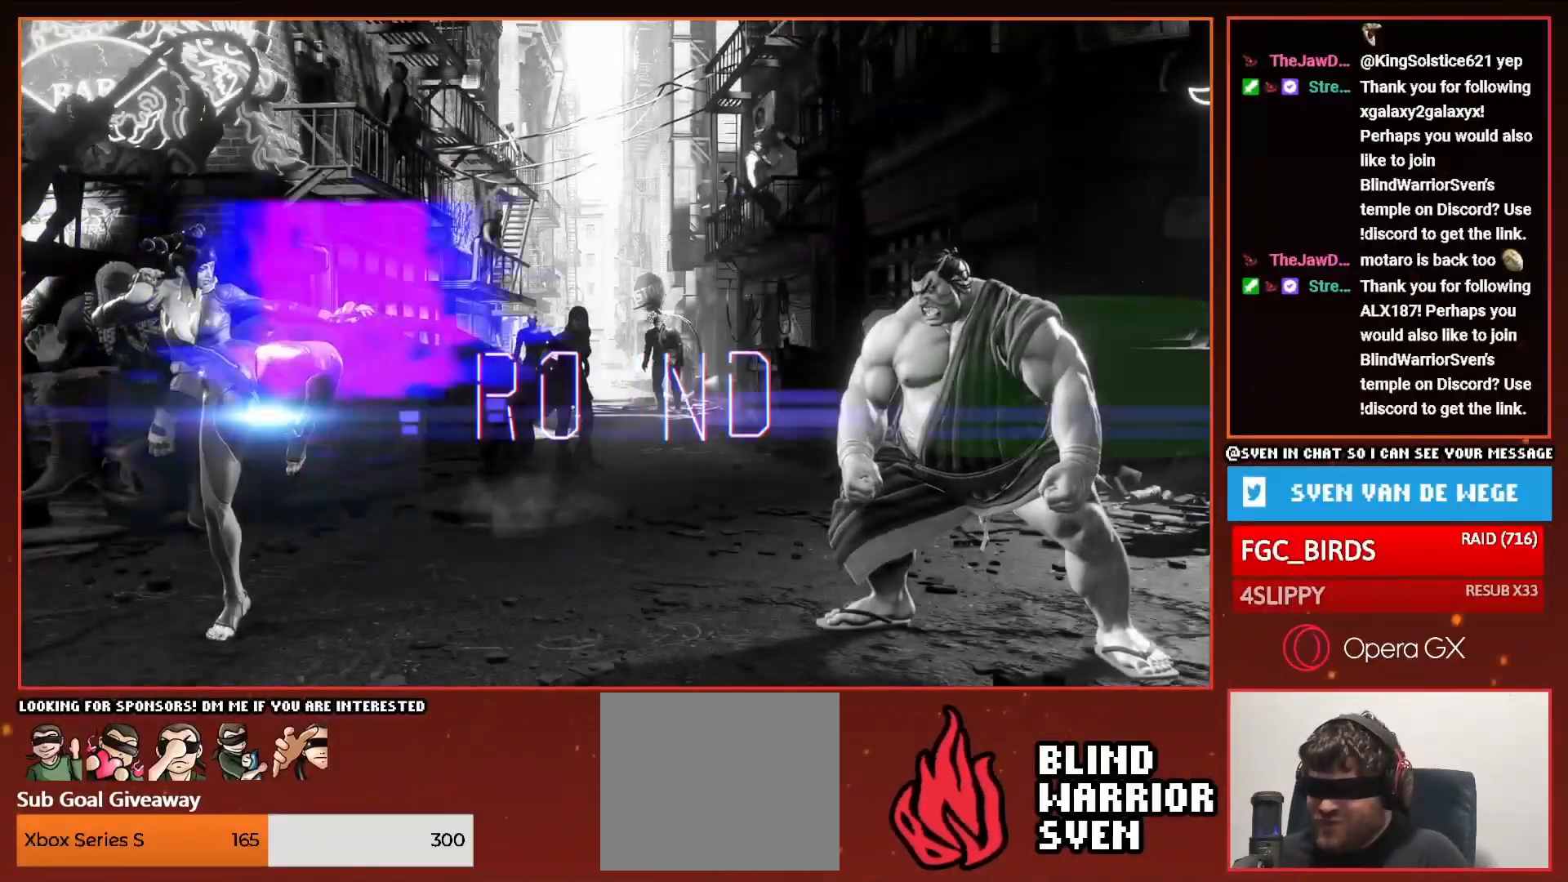
{"buttons": ["DPAD_RIGHT"], "right_stick": "center", "events": [[350, "START", "up"]]}
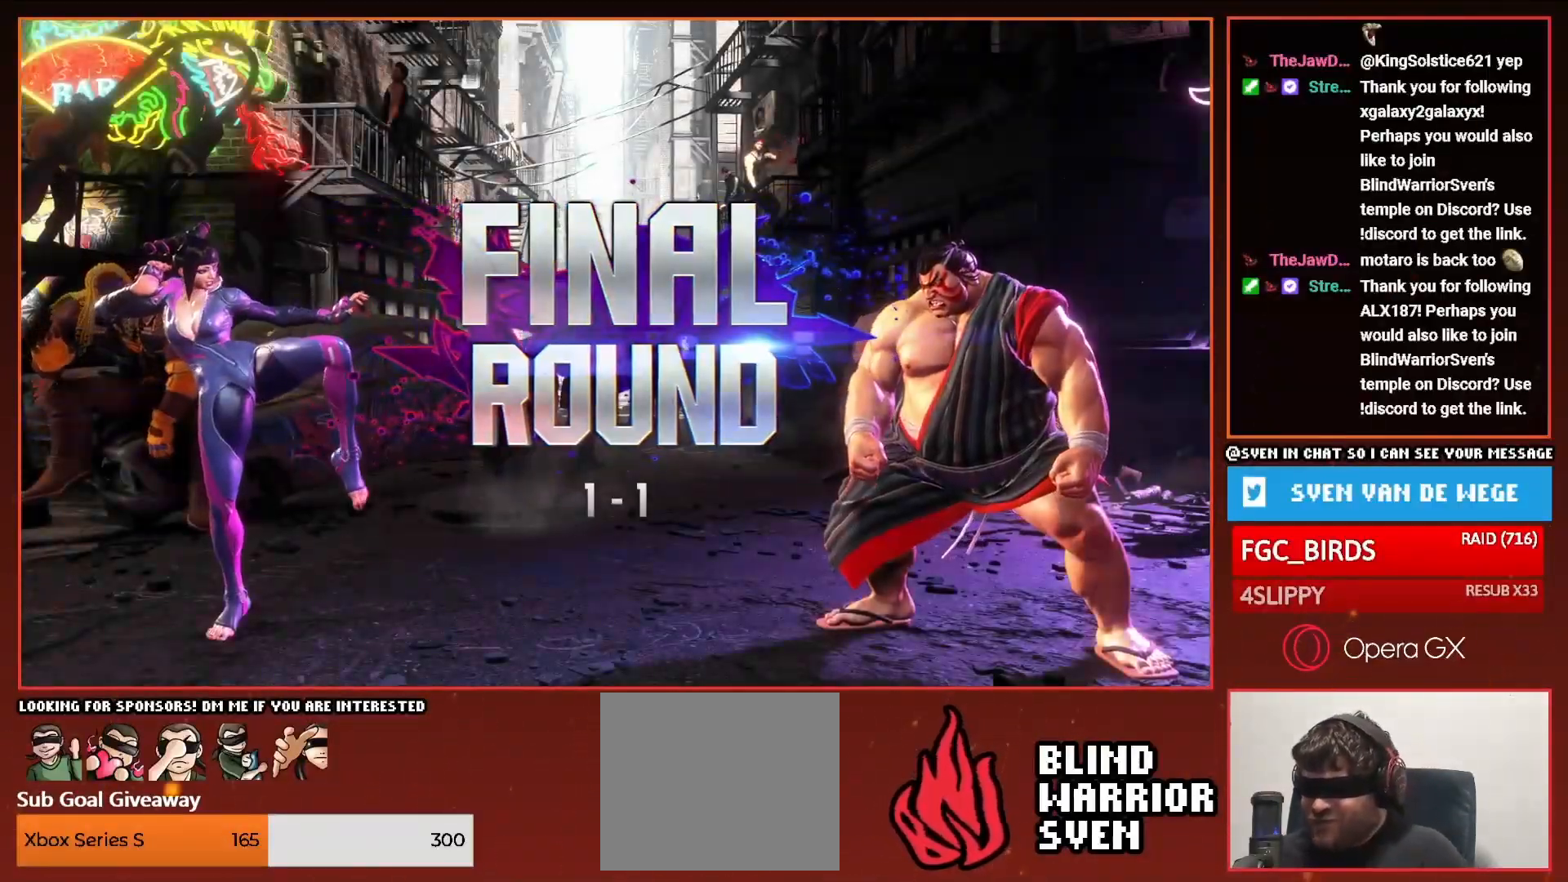
{"buttons": ["DPAD_RIGHT"], "right_stick": "center", "events": []}
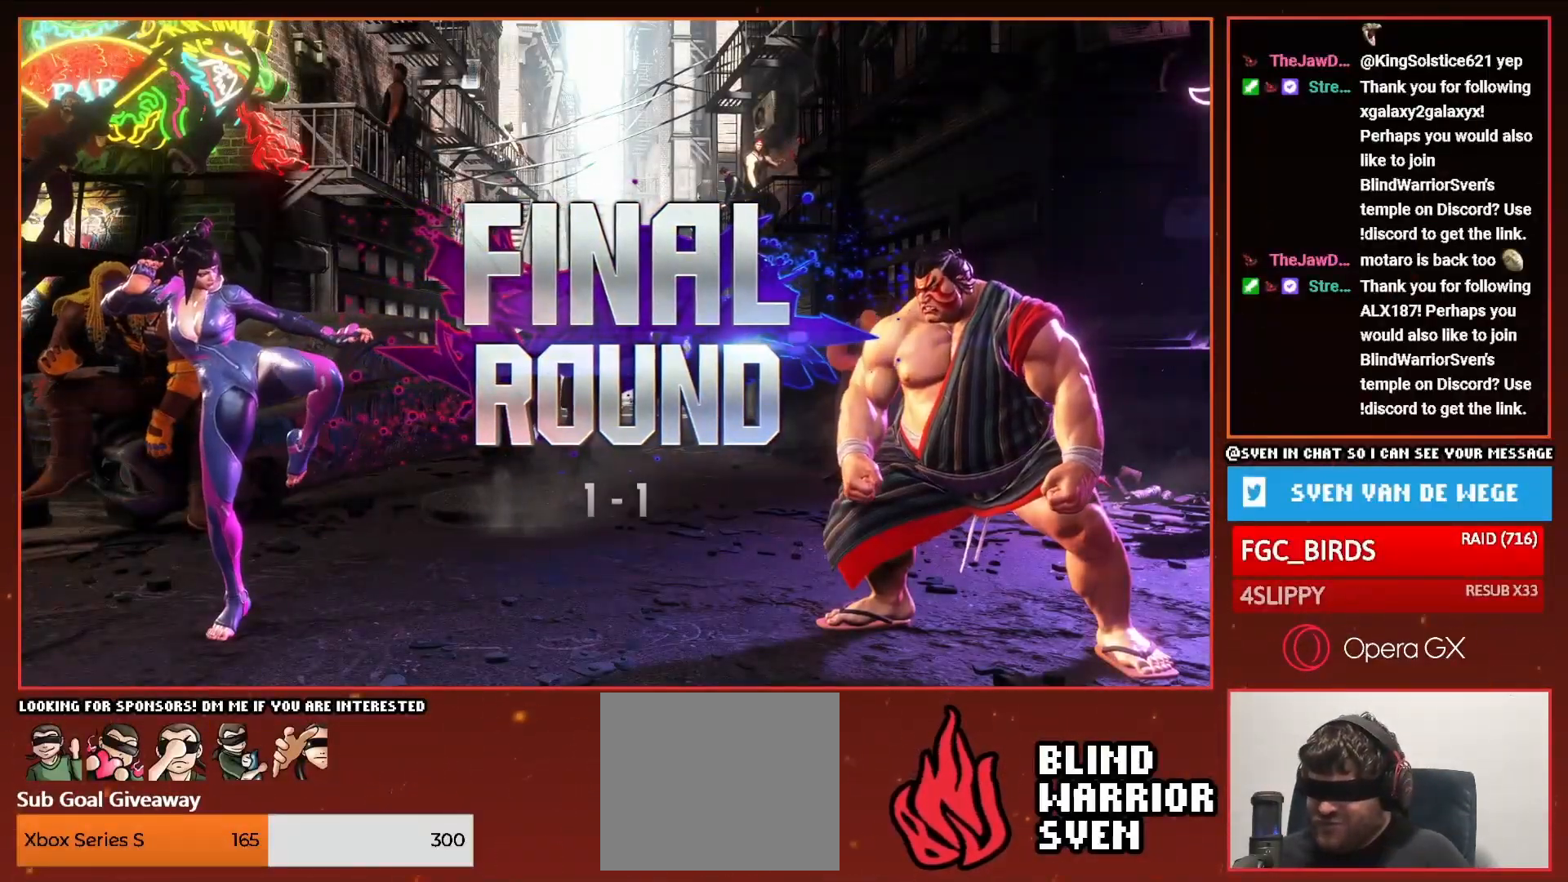
{"buttons": ["DPAD_DOWN", "DPAD_RIGHT"], "right_stick": "center", "events": [[66, "DPAD_DOWN", "down"], [167, "DPAD_DOWN", "up"], [367, "DPAD_DOWN", "down"]]}
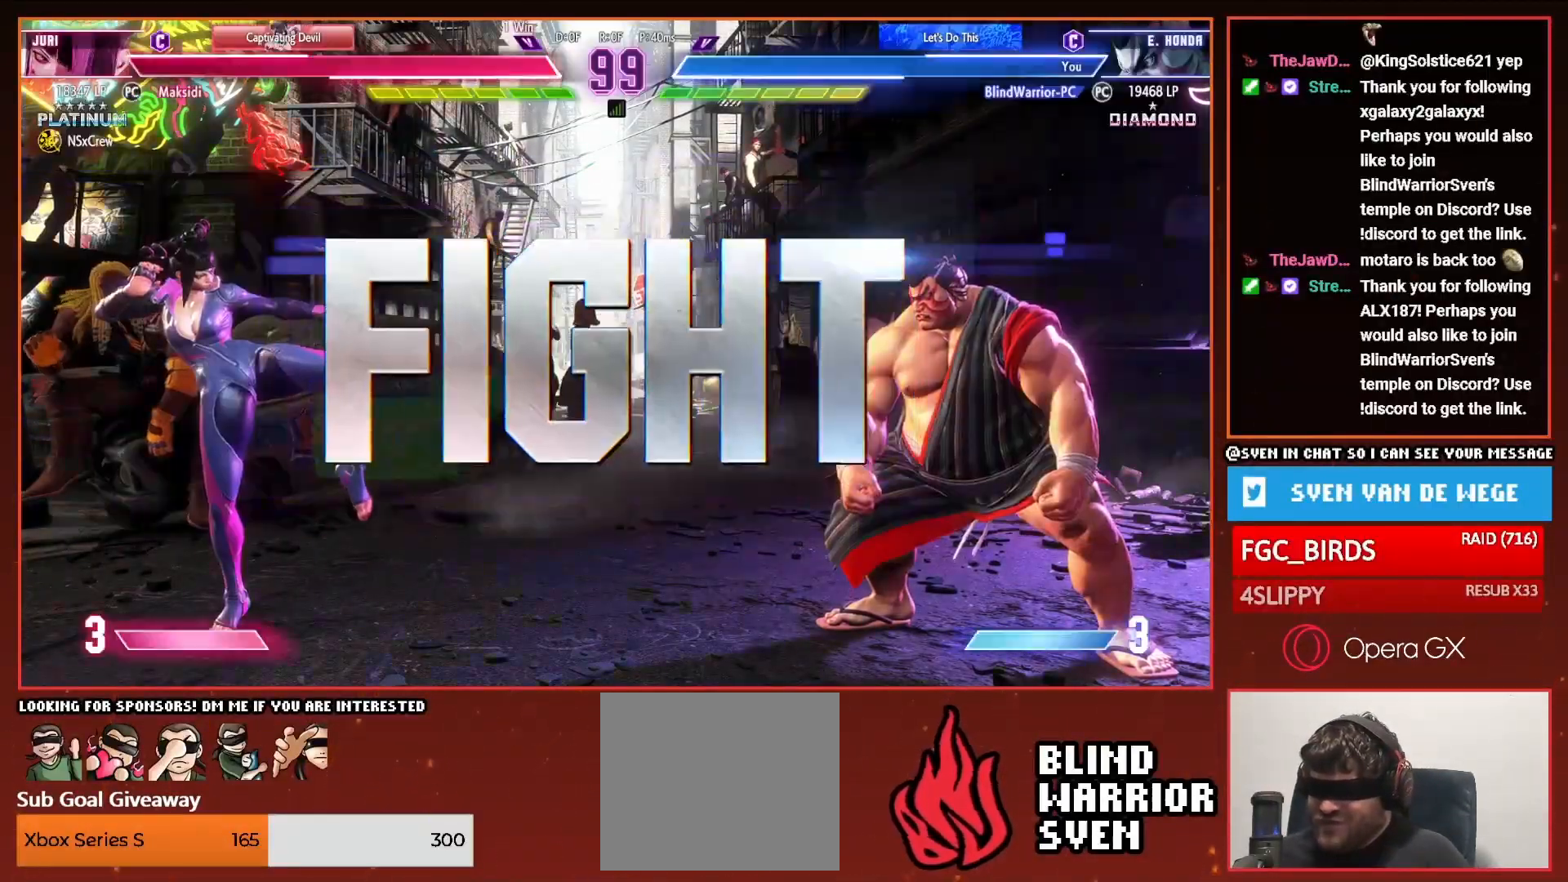
{"buttons": ["DPAD_DOWN", "DPAD_RIGHT"], "right_stick": "center", "events": []}
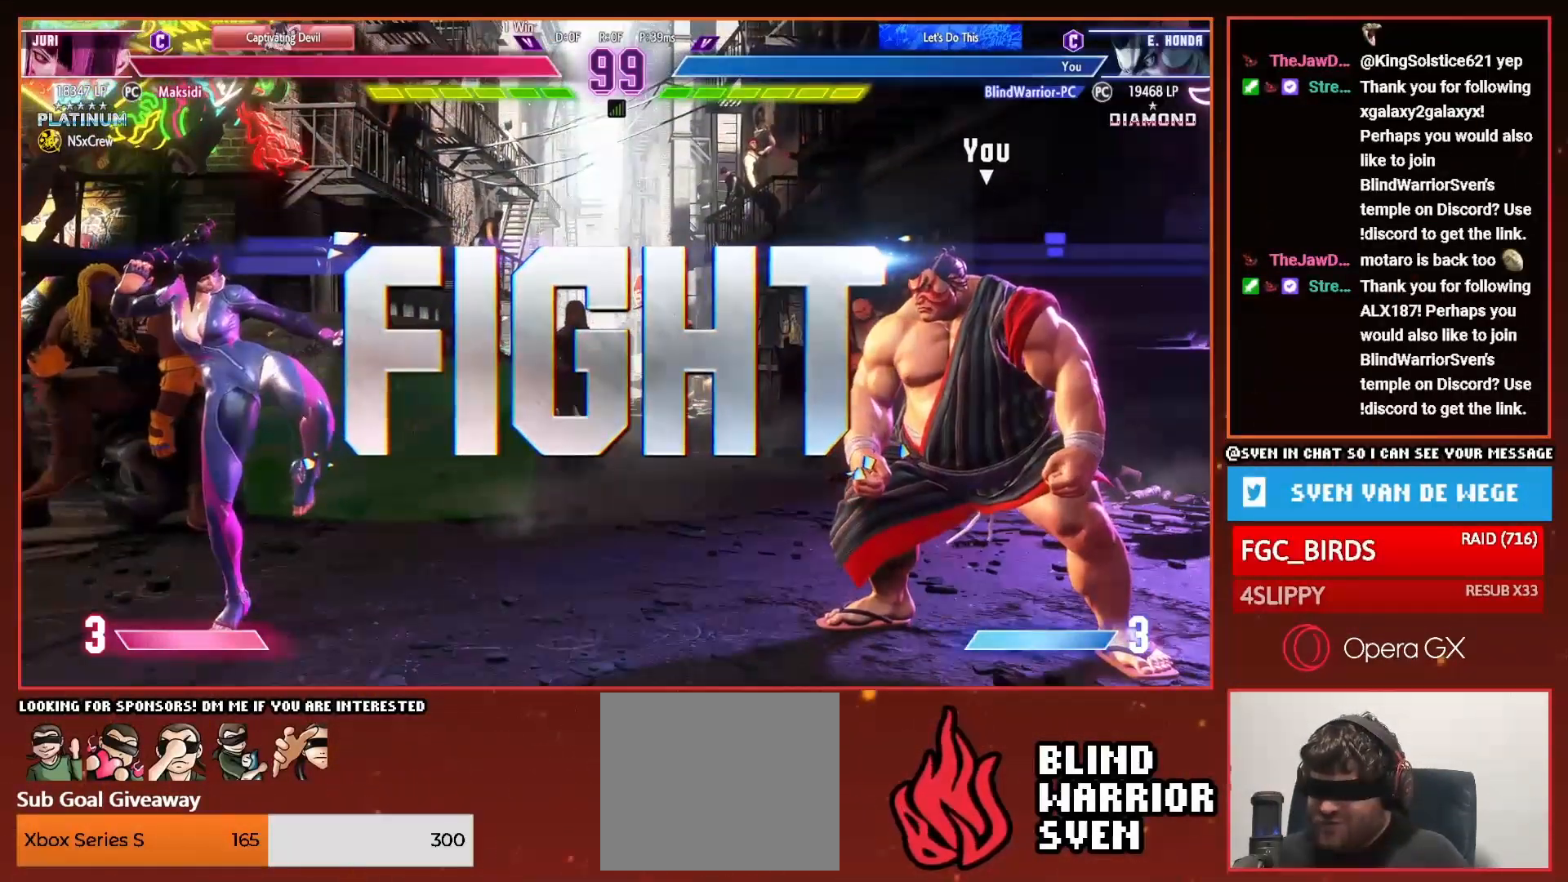
{"buttons": ["DPAD_DOWN", "DPAD_RIGHT"], "right_stick": "center", "events": []}
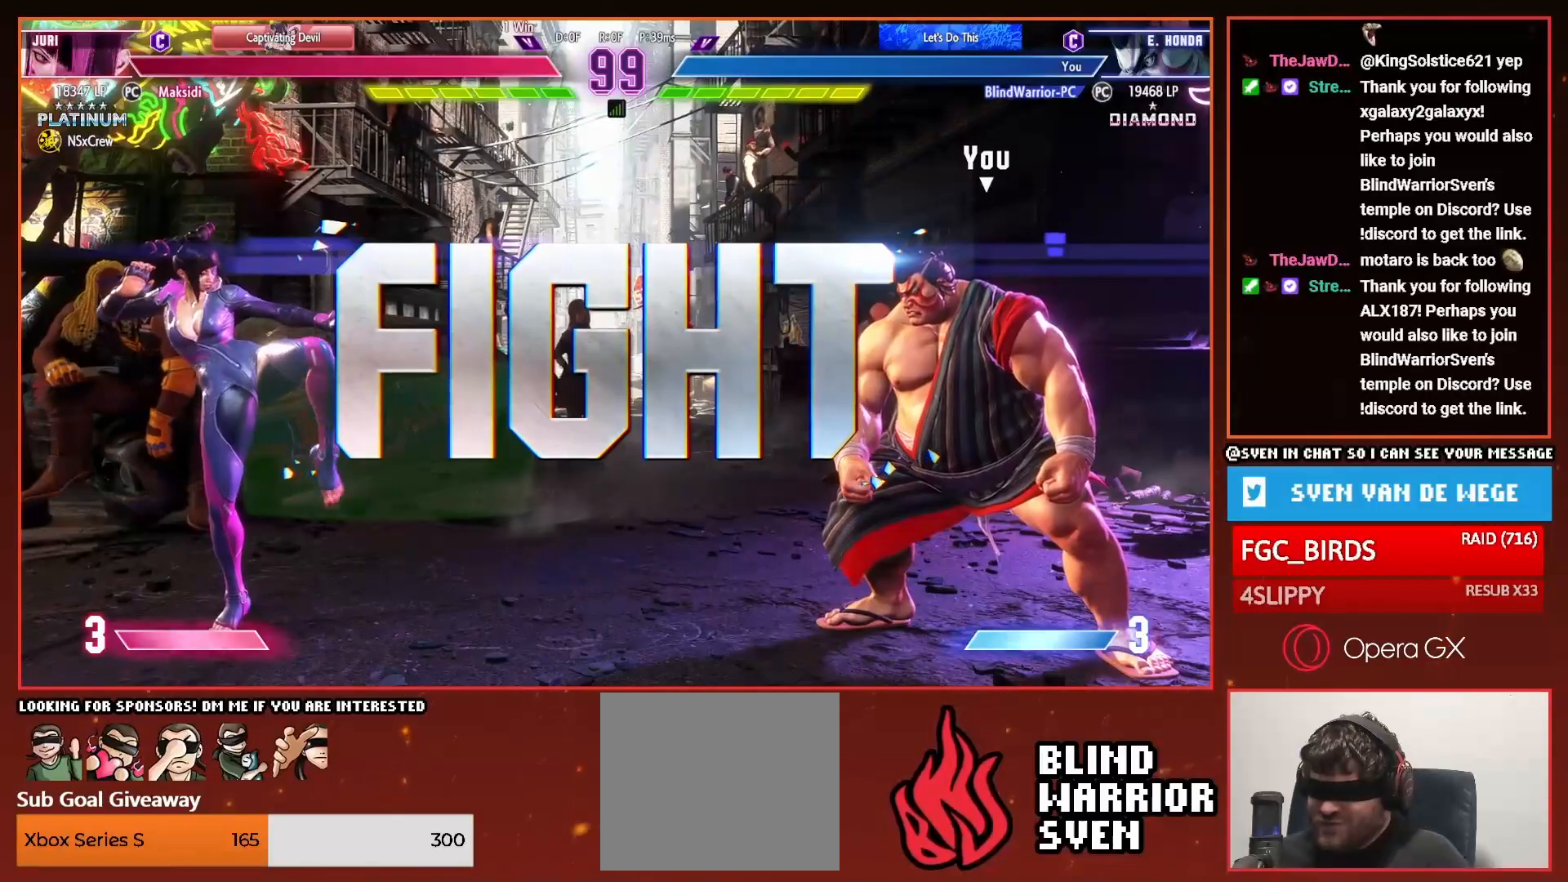
{"buttons": ["DPAD_DOWN", "DPAD_LEFT"], "right_stick": "center", "events": [[300, "DPAD_DOWN", "up"], [317, "DPAD_RIGHT", "up"], [317, "DPAD_UP", "down"], [351, "R2", "down"], [367, "DPAD_LEFT", "down"], [384, "DPAD_UP", "up"], [434, "R2", "up"], [451, "DPAD_DOWN", "down"]]}
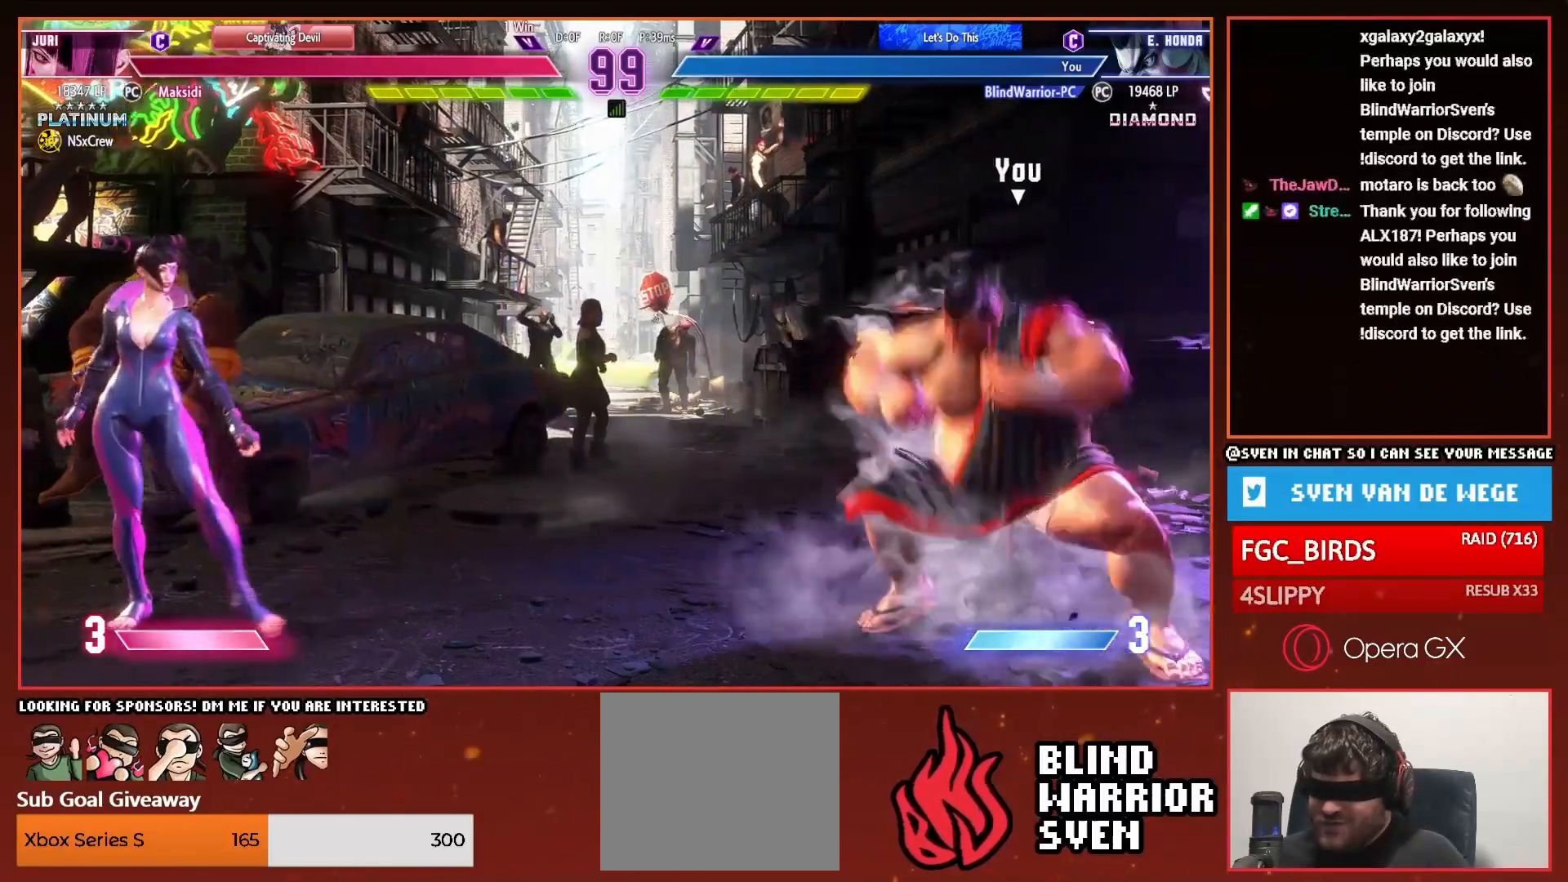
{"buttons": ["DPAD_DOWN", "DPAD_LEFT"], "right_stick": "center", "events": []}